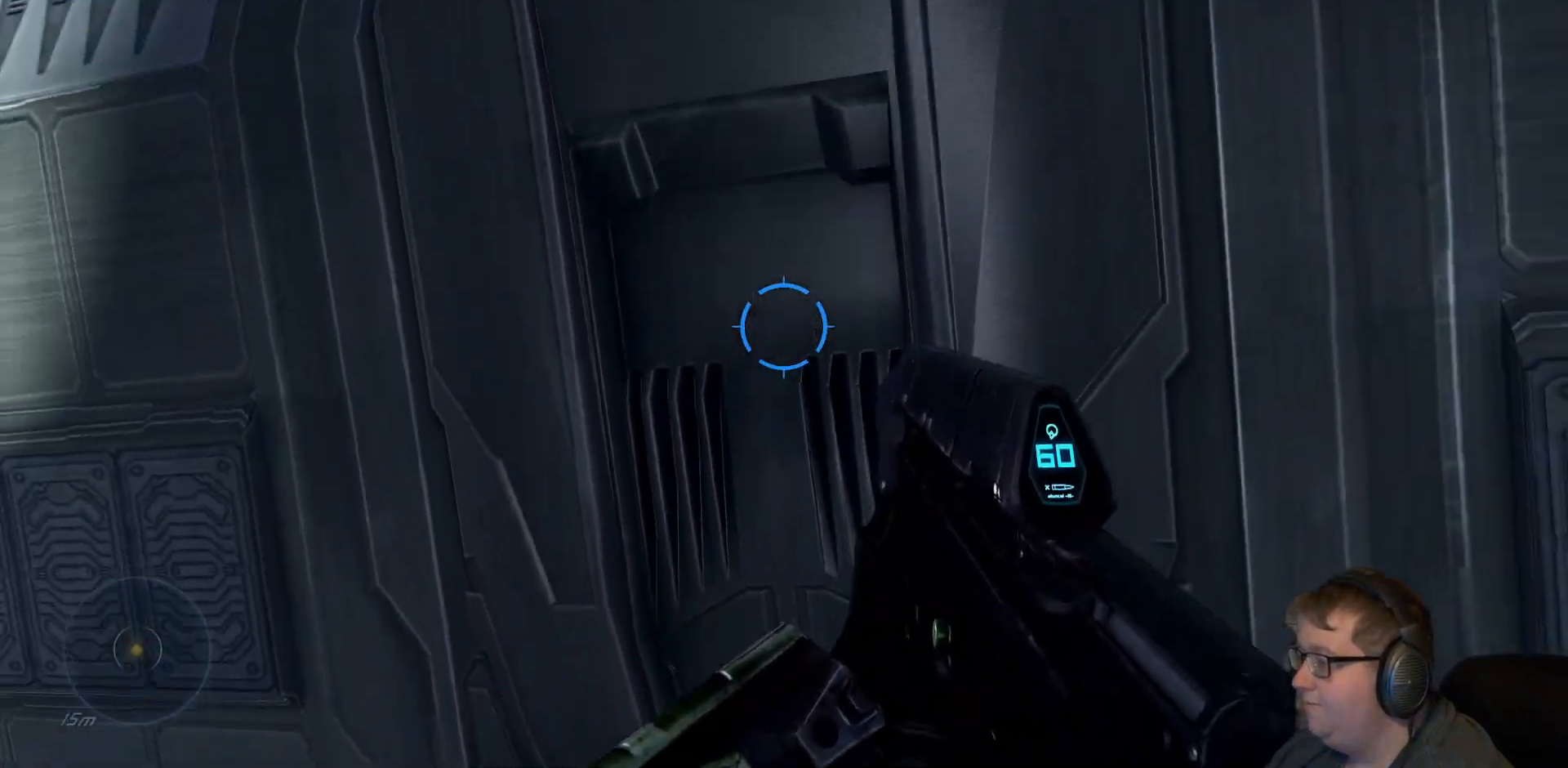
Gameplay with a controller (Xbox layout); each line is a JSON object with the inputs held at the frame after it (dt_ms = milliseconds from this image to that frame). "events" lists button and stick changes between this image and that frame as [ms after this image, input, new state], when the widget could be followed in between. Not read: L3 R3.
{"dt_ms": 500, "buttons": ["R2"], "left_stick": "down-left", "right_stick": "center", "events": [[367, "left_stick", "down-left"], [383, "right_stick", "center"], [483, "R2", "down"]]}
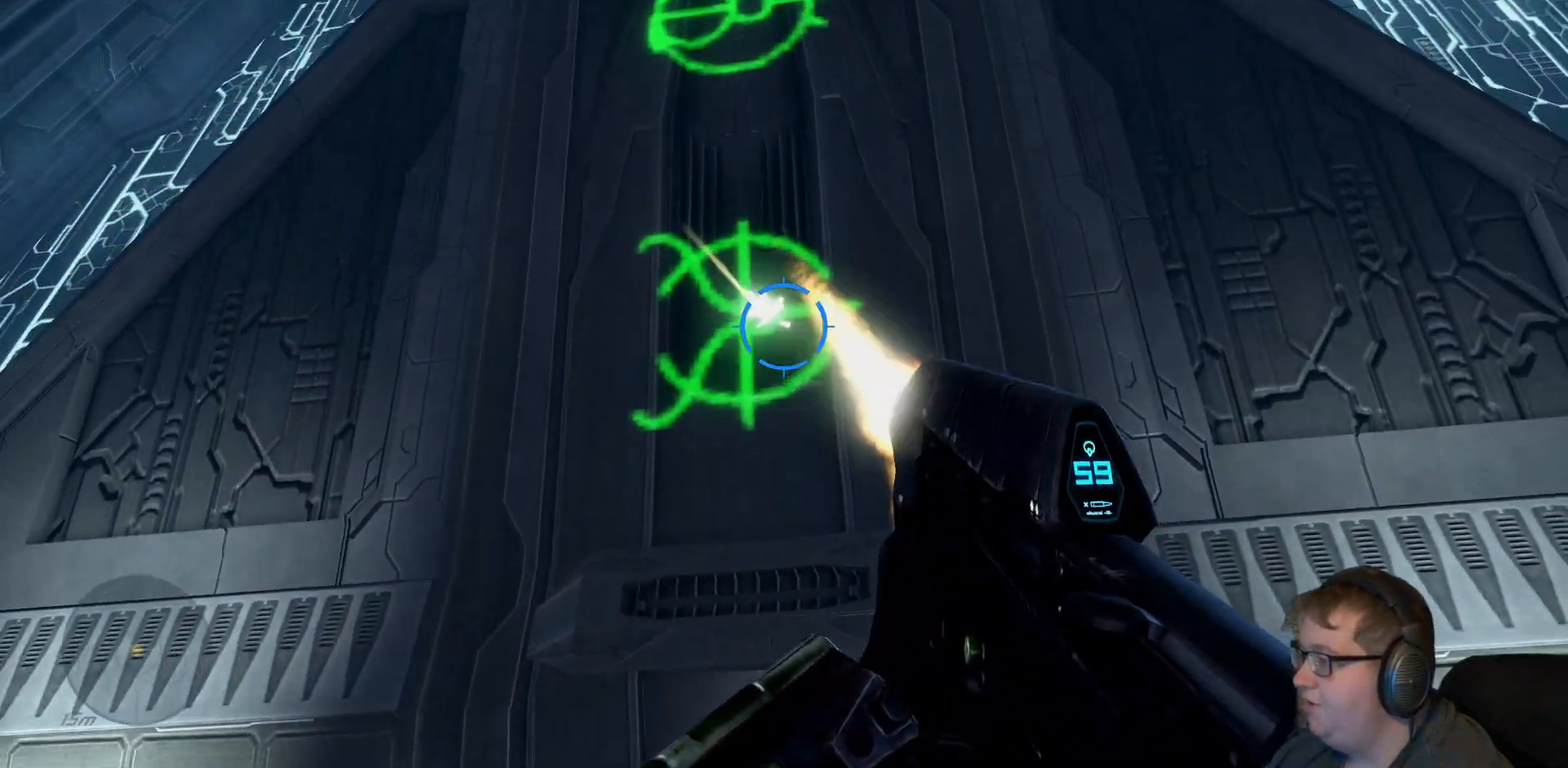
{"dt_ms": 500, "buttons": [], "left_stick": "down-right", "right_stick": "center", "events": [[150, "R2", "up"], [200, "left_stick", "down"], [350, "left_stick", "down-right"]]}
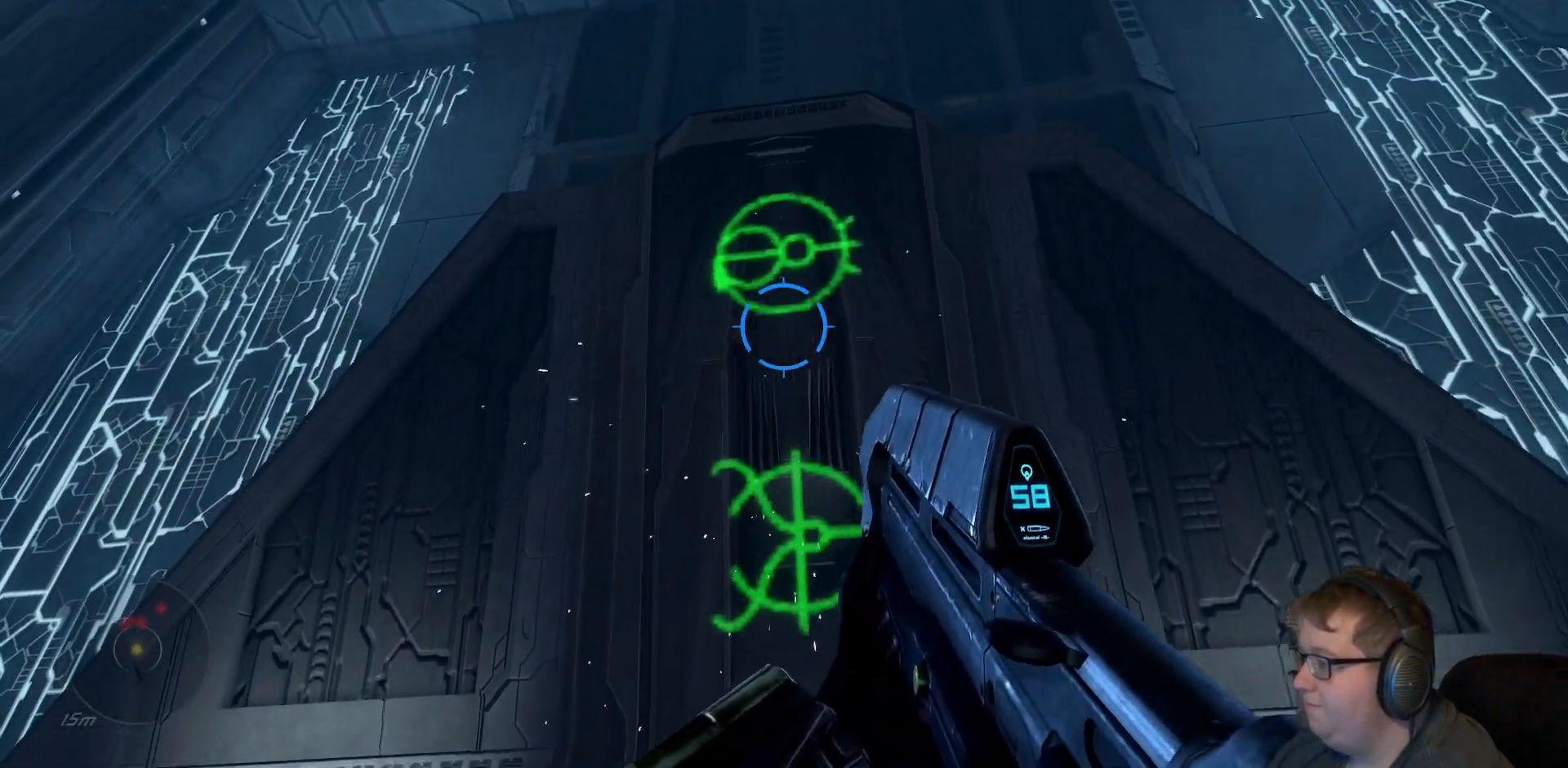
{"dt_ms": 500, "buttons": [], "left_stick": "center", "right_stick": "center", "events": [[100, "R2", "down"], [100, "left_stick", "down"], [200, "R2", "up"], [417, "left_stick", "center"]]}
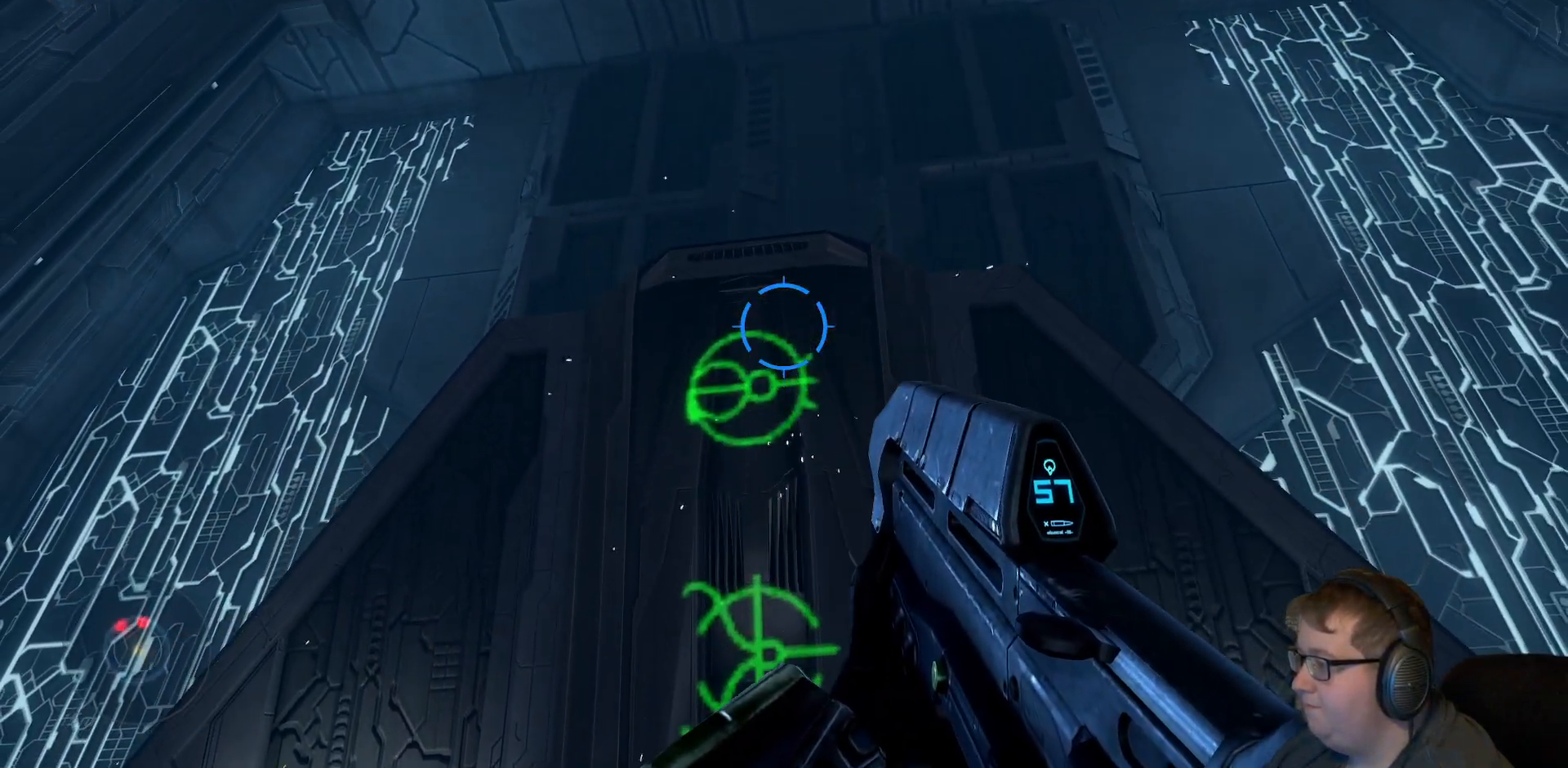
{"dt_ms": 500, "buttons": [], "left_stick": "left", "right_stick": "center", "events": [[183, "right_stick", "down"], [400, "left_stick", "left"], [417, "right_stick", "center"]]}
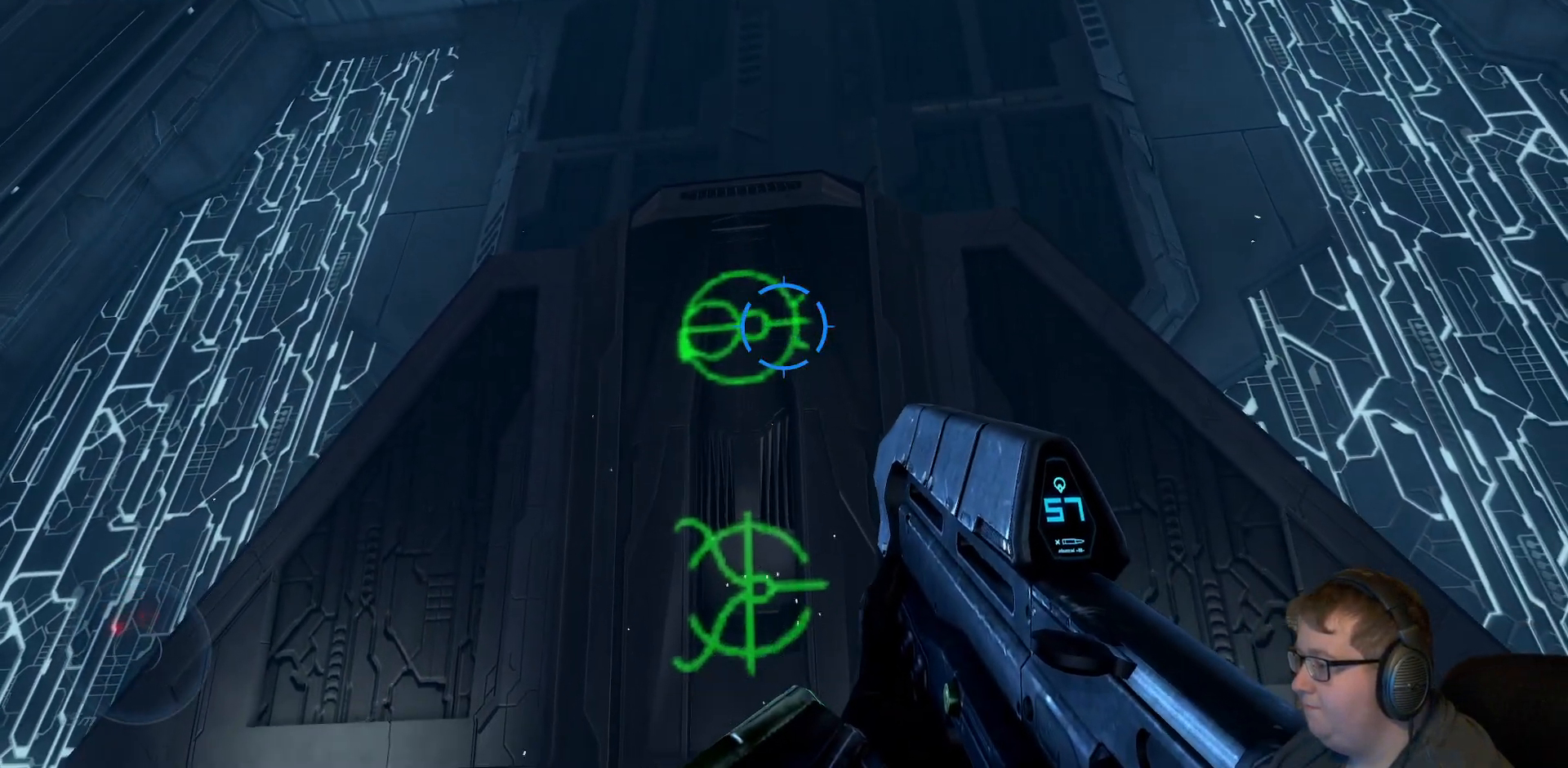
{"dt_ms": 500, "buttons": [], "left_stick": "up-right", "right_stick": "down-left", "events": [[183, "right_stick", "down-left"], [250, "left_stick", "up"], [300, "left_stick", "up-right"]]}
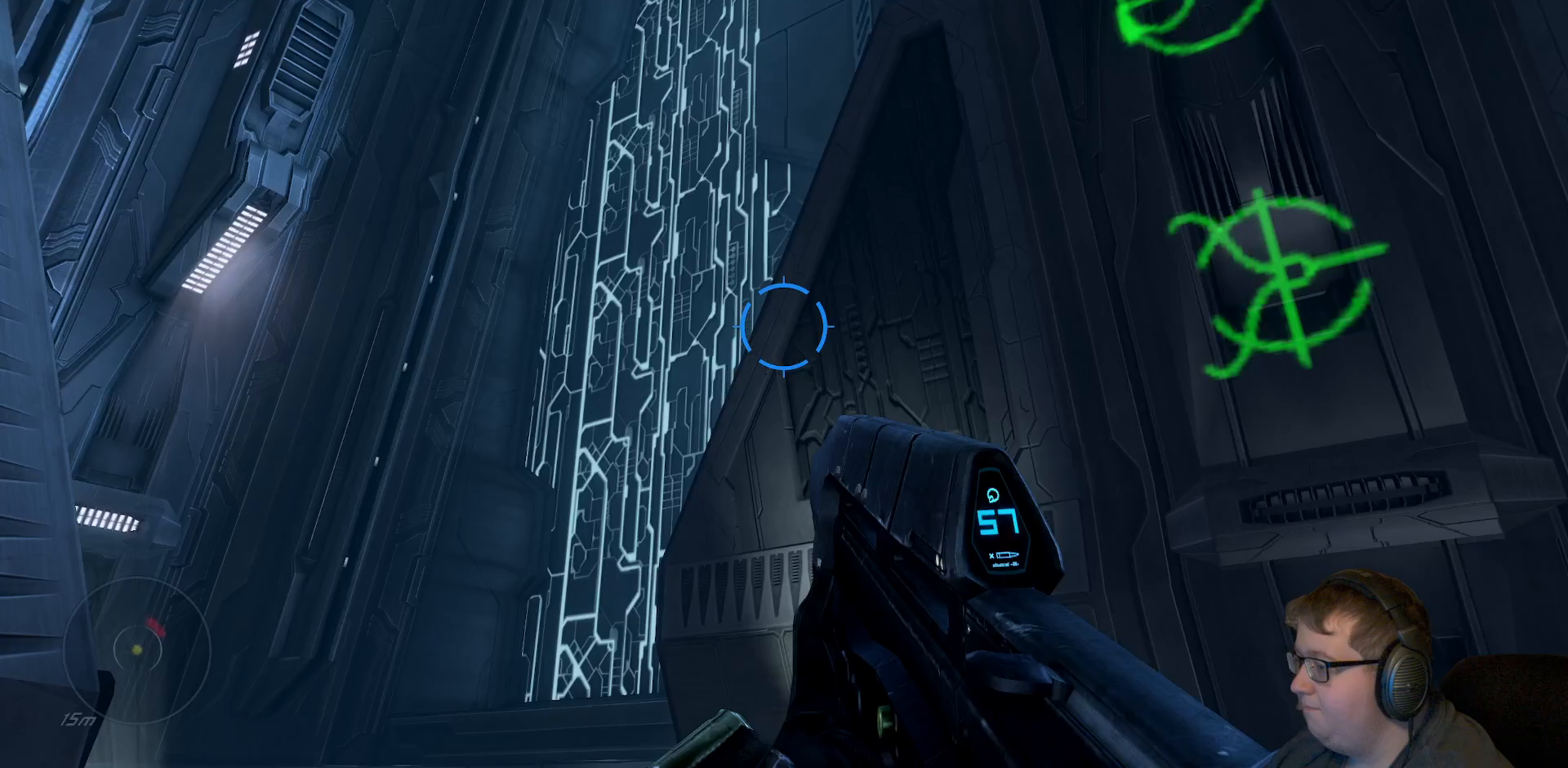
{"dt_ms": 1000, "buttons": ["R2"], "left_stick": "up-right", "right_stick": "down-left"}
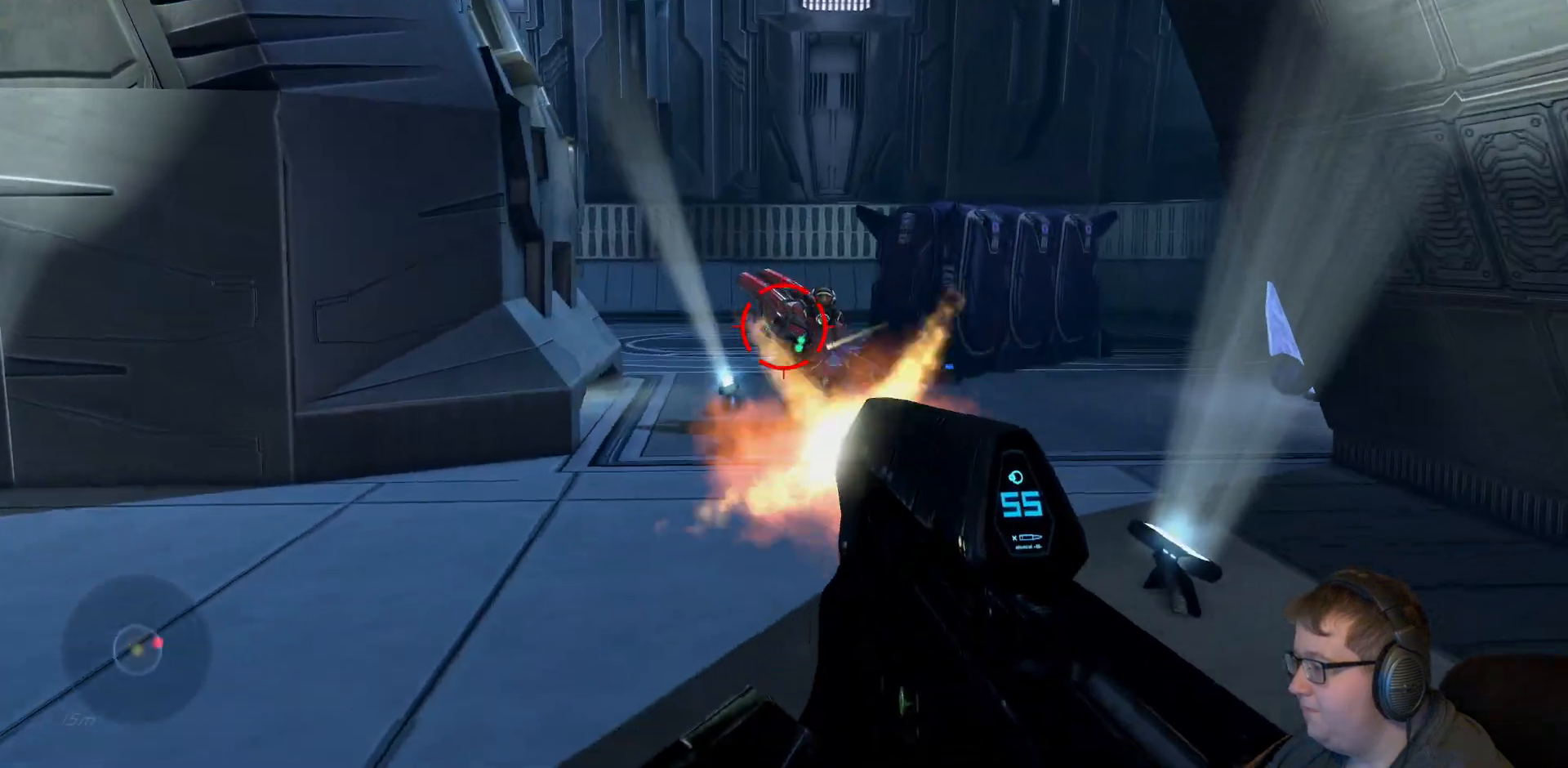
{"dt_ms": 500, "buttons": ["R2"], "left_stick": "up", "right_stick": "center", "events": [[67, "right_stick", "center"], [367, "left_stick", "up"]]}
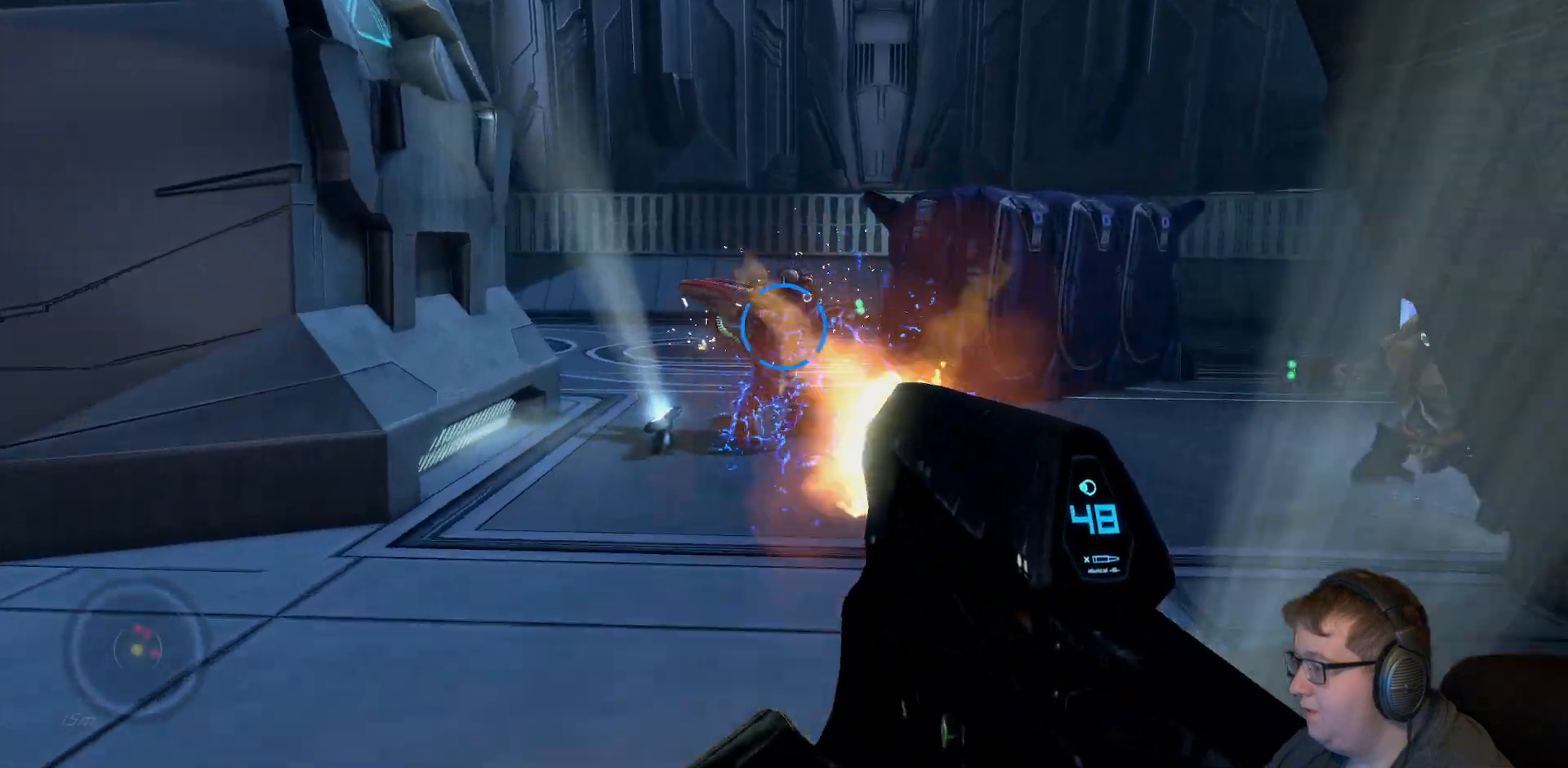
{"dt_ms": 500, "buttons": [], "left_stick": "up-left", "right_stick": "right", "events": [[67, "left_stick", "up-left"], [150, "R2", "up"], [183, "right_stick", "right"]]}
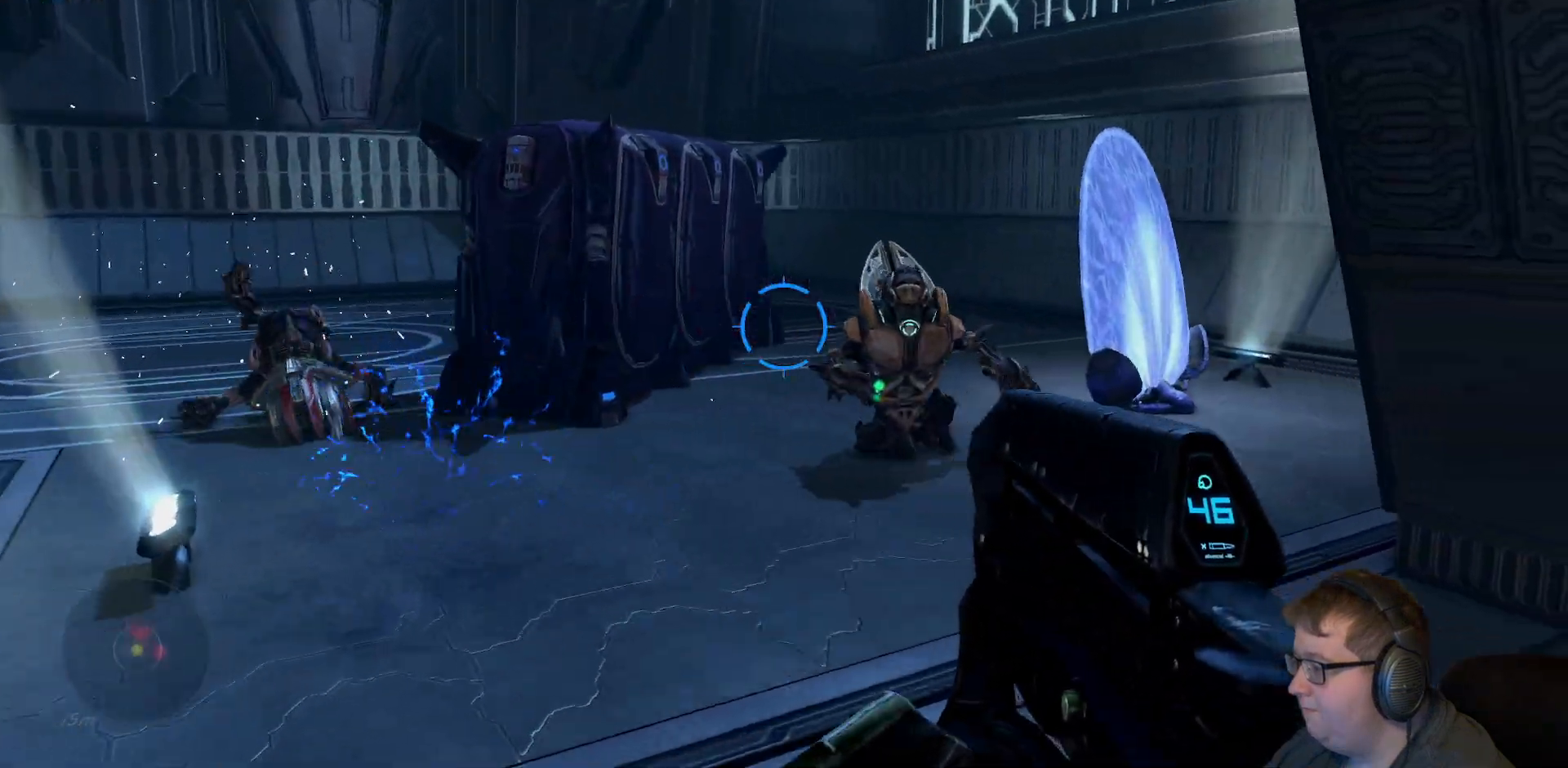
{"dt_ms": 500, "buttons": ["R2"], "left_stick": "left", "right_stick": "center", "events": [[17, "R2", "down"], [250, "right_stick", "center"], [300, "left_stick", "center"], [400, "left_stick", "left"]]}
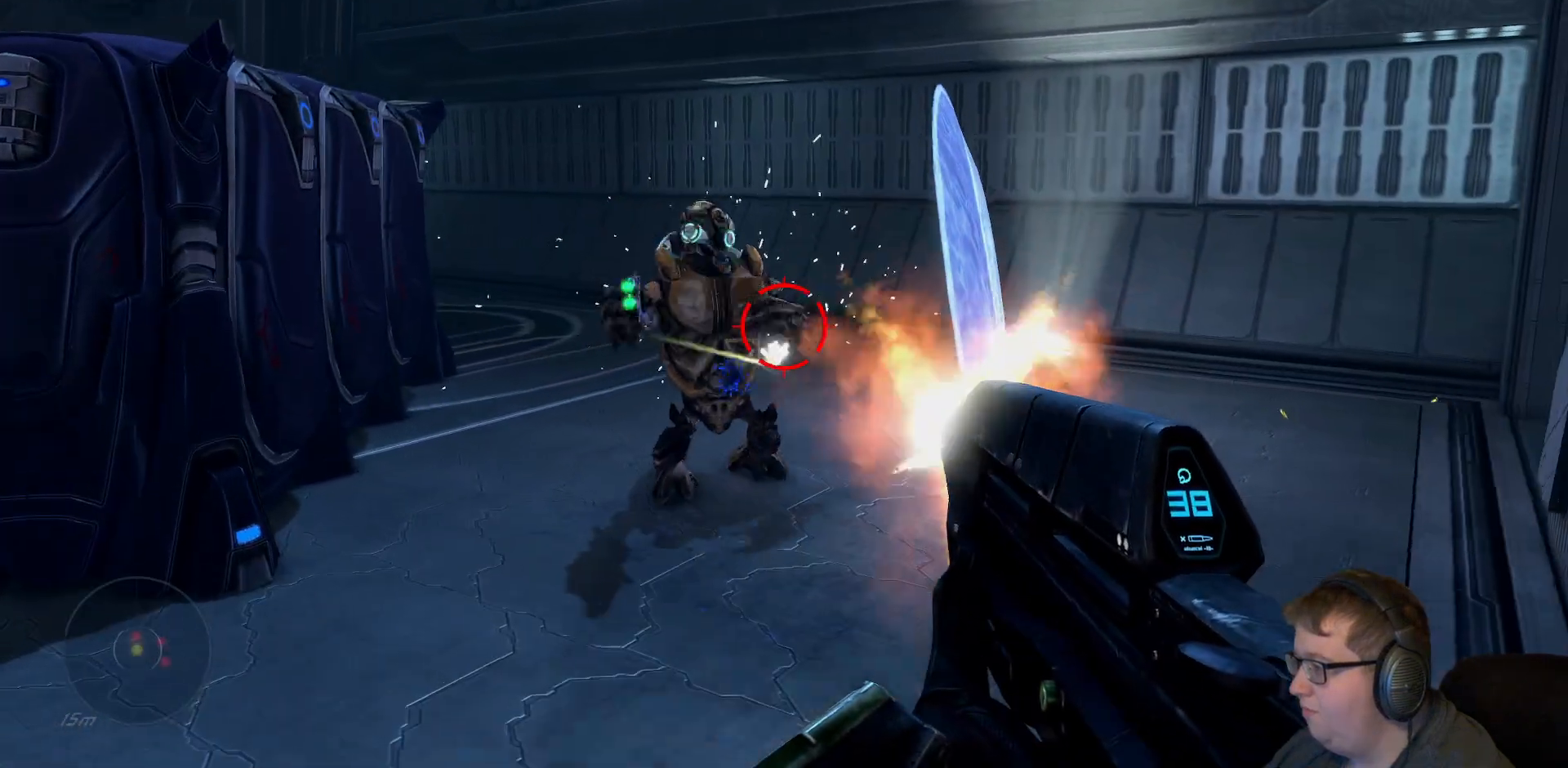
{"dt_ms": 1000, "buttons": [], "left_stick": "up", "right_stick": "down-right"}
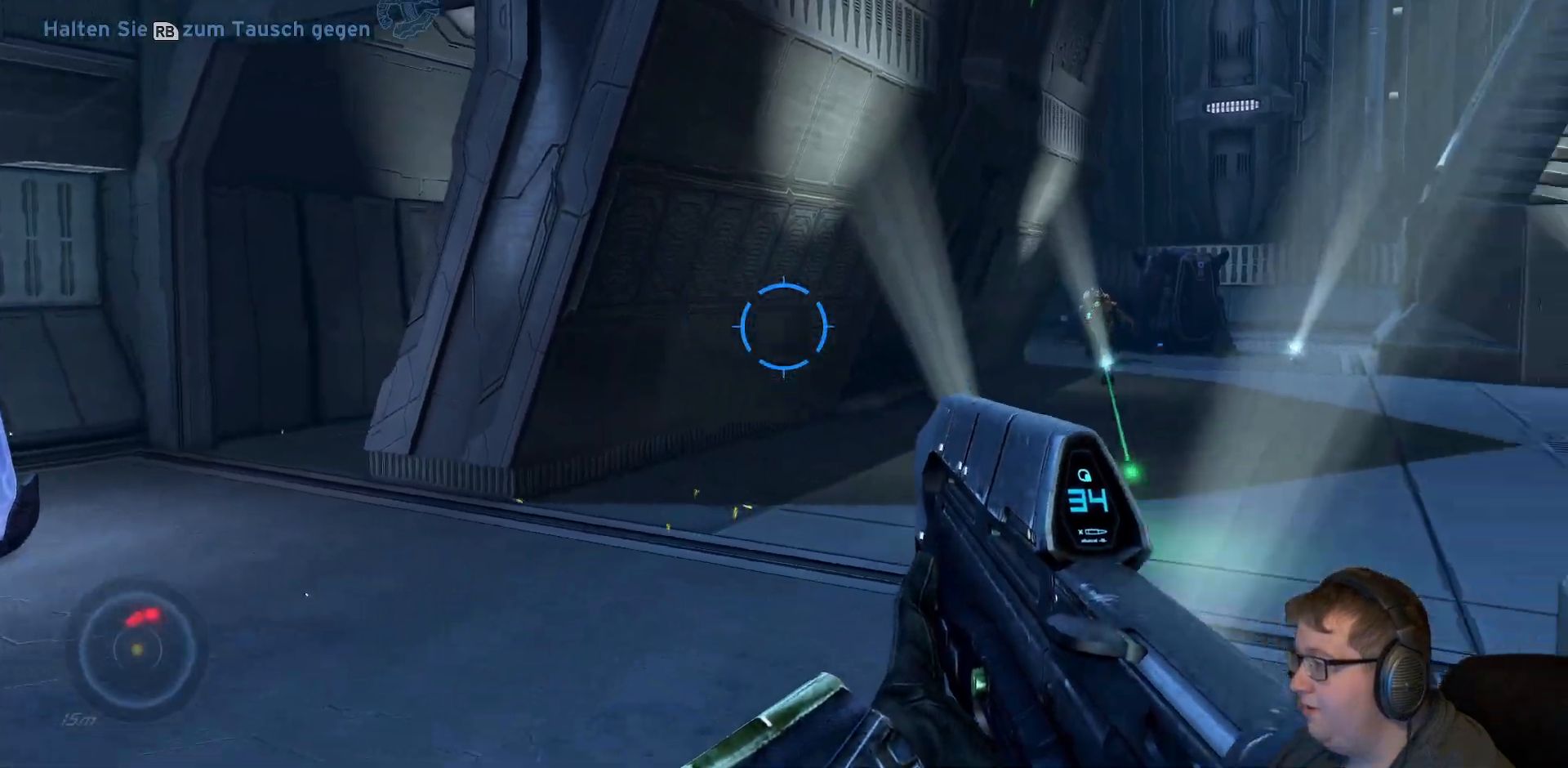
{"dt_ms": 500, "buttons": [], "left_stick": "up", "right_stick": "up", "events": [[150, "right_stick", "right"], [333, "right_stick", "up"]]}
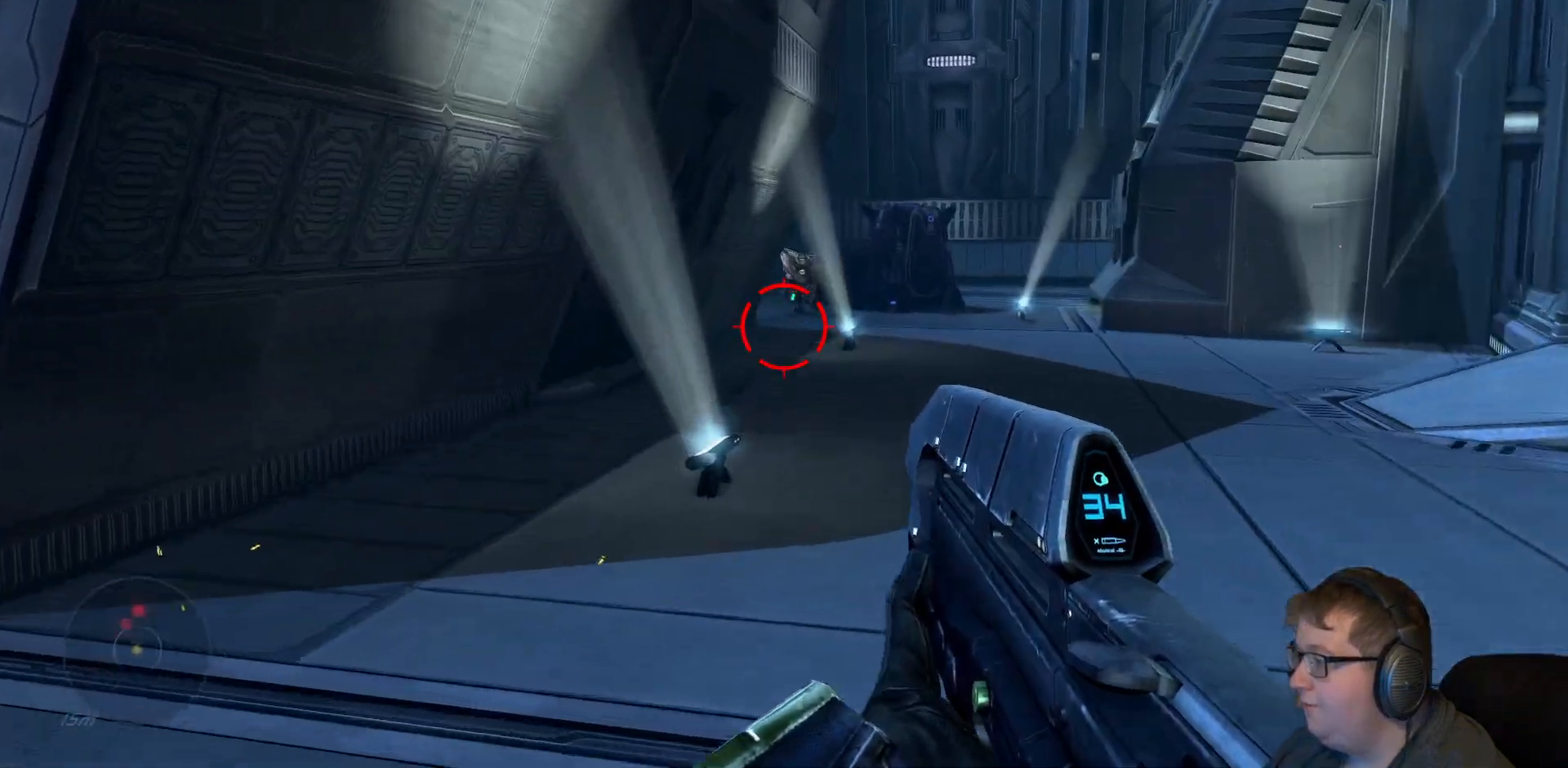
{"dt_ms": 500, "buttons": ["R2"], "left_stick": "up", "right_stick": "center", "events": [[50, "R2", "down"], [150, "right_stick", "center"]]}
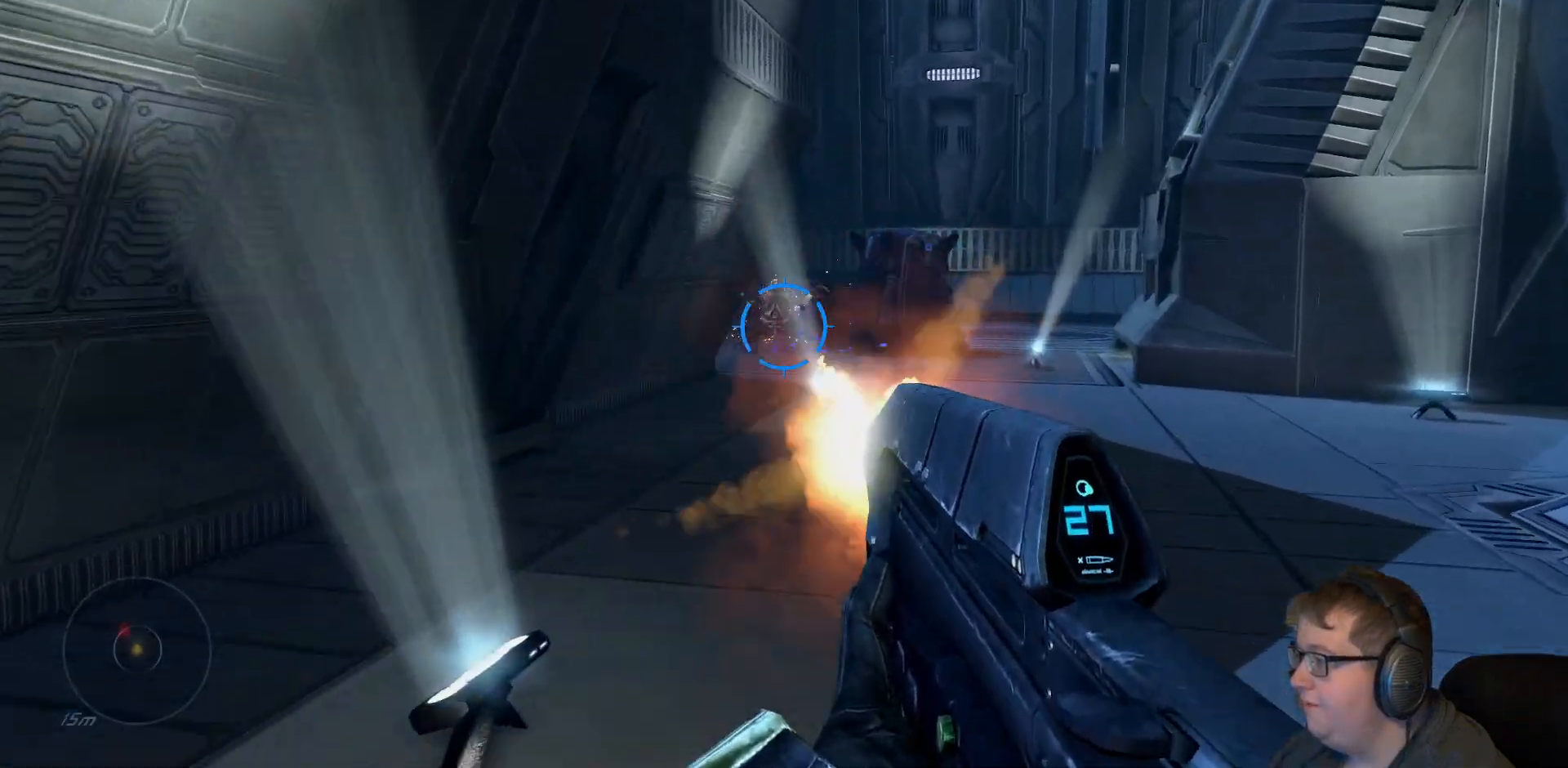
{"dt_ms": 500, "buttons": [], "left_stick": "up-right", "right_stick": "center", "events": [[150, "left_stick", "up-right"], [167, "R2", "up"]]}
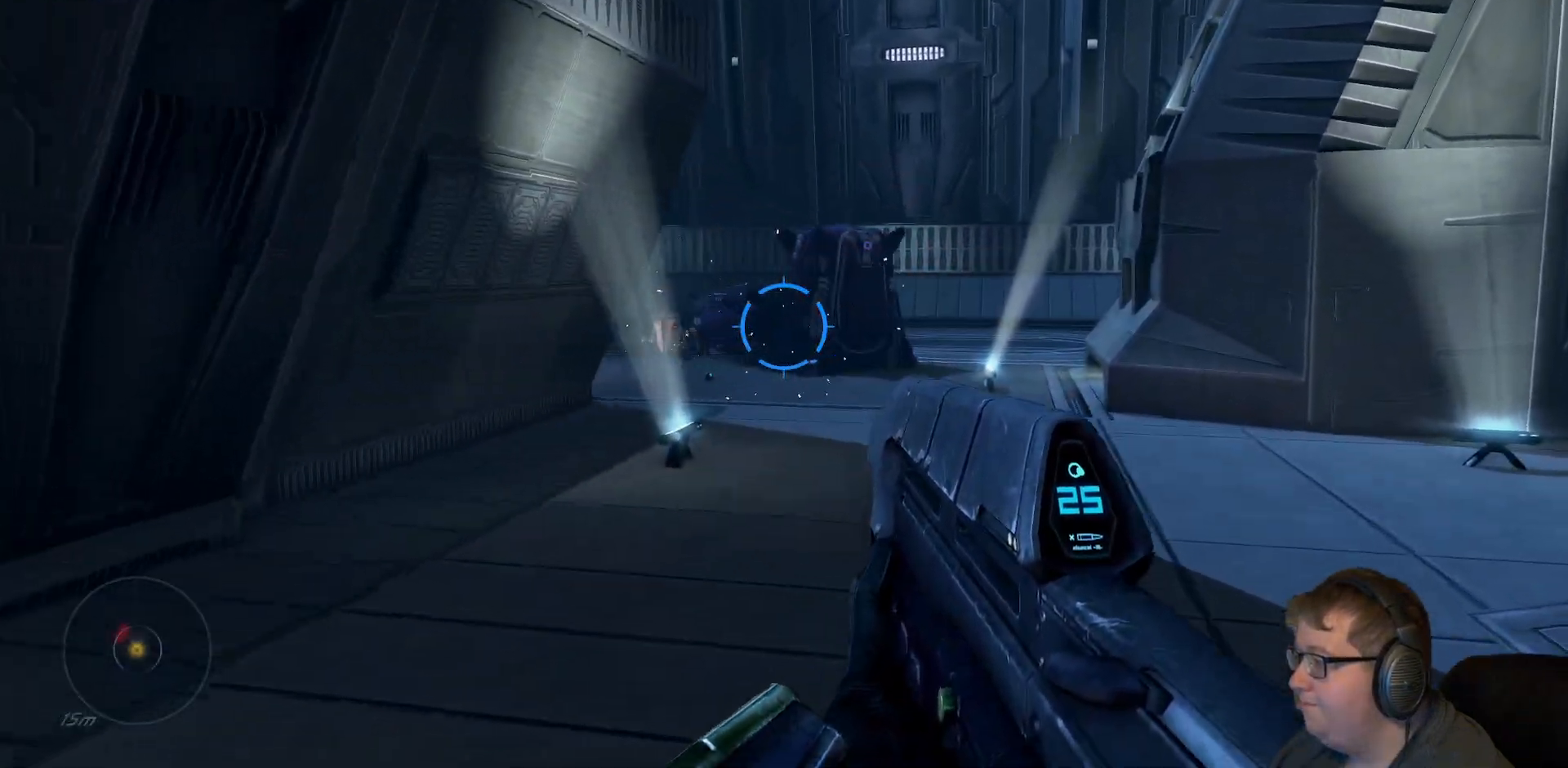
{"dt_ms": 500, "buttons": [], "left_stick": "up-right", "right_stick": "center", "events": []}
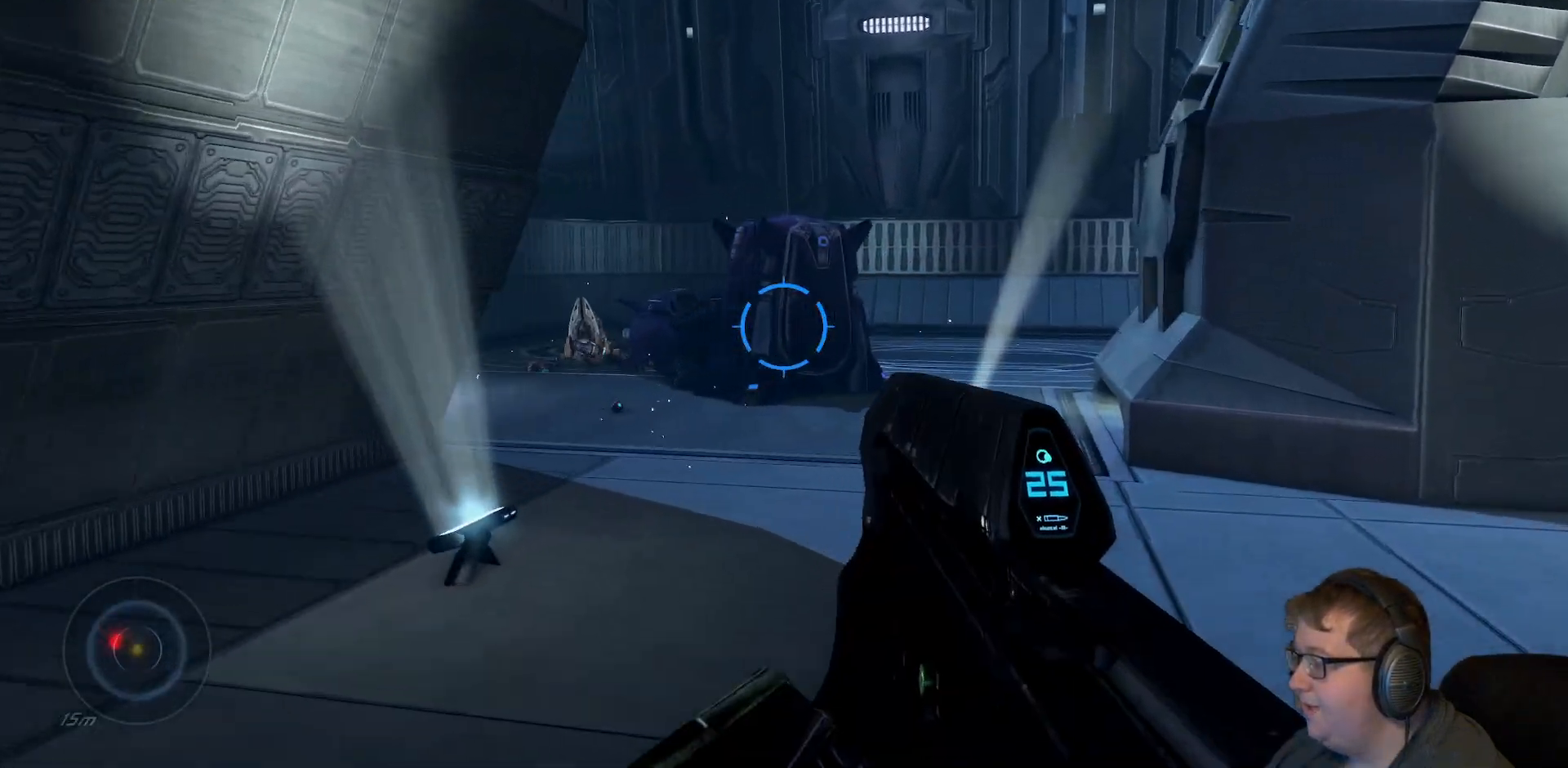
{"dt_ms": 500, "buttons": [], "left_stick": "up-right", "right_stick": "left", "events": [[50, "right_stick", "left"], [250, "R1", "down"], [350, "R1", "up"]]}
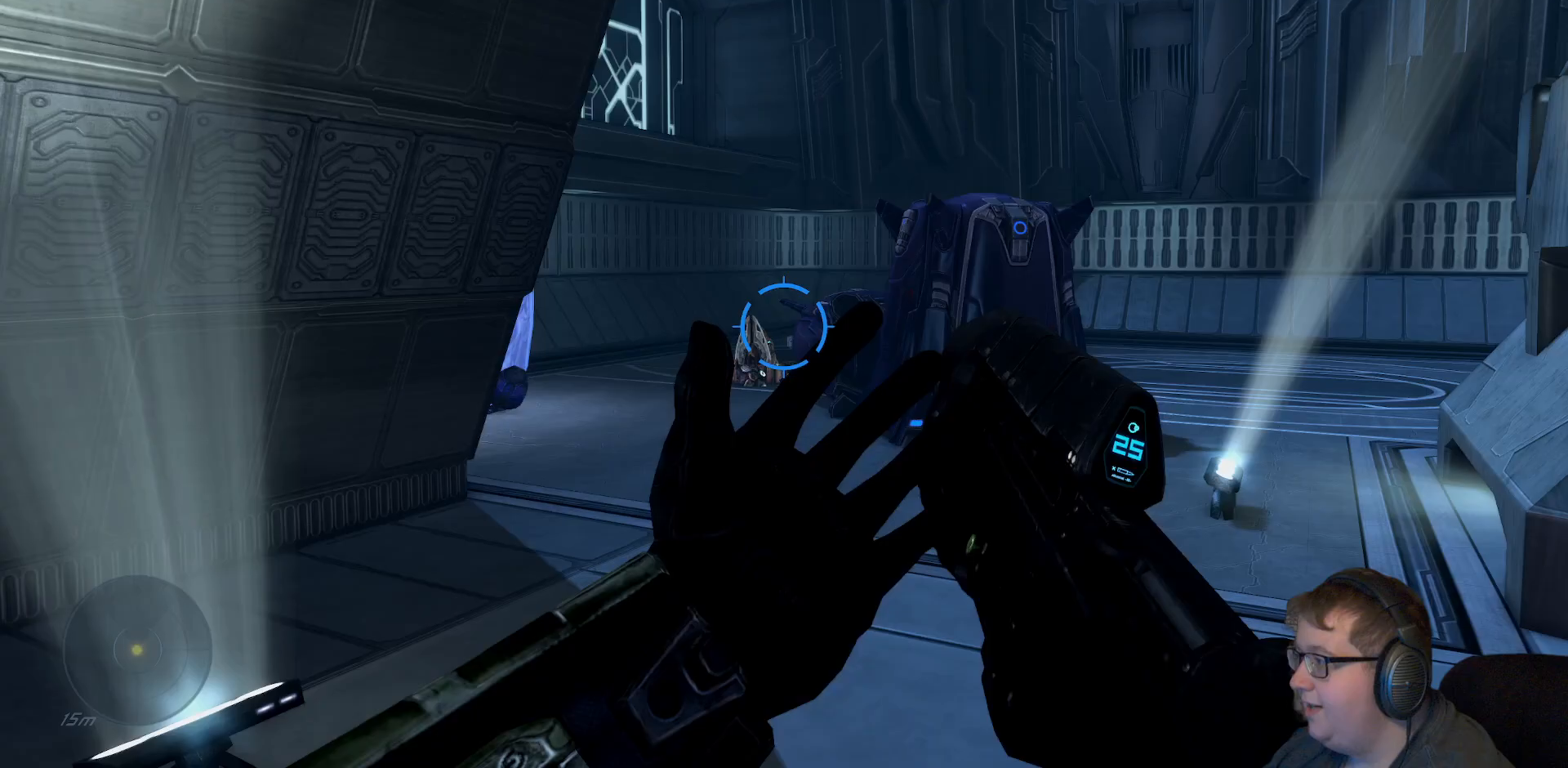
{"dt_ms": 500, "buttons": [], "left_stick": "up-right", "right_stick": "center", "events": [[400, "right_stick", "center"]]}
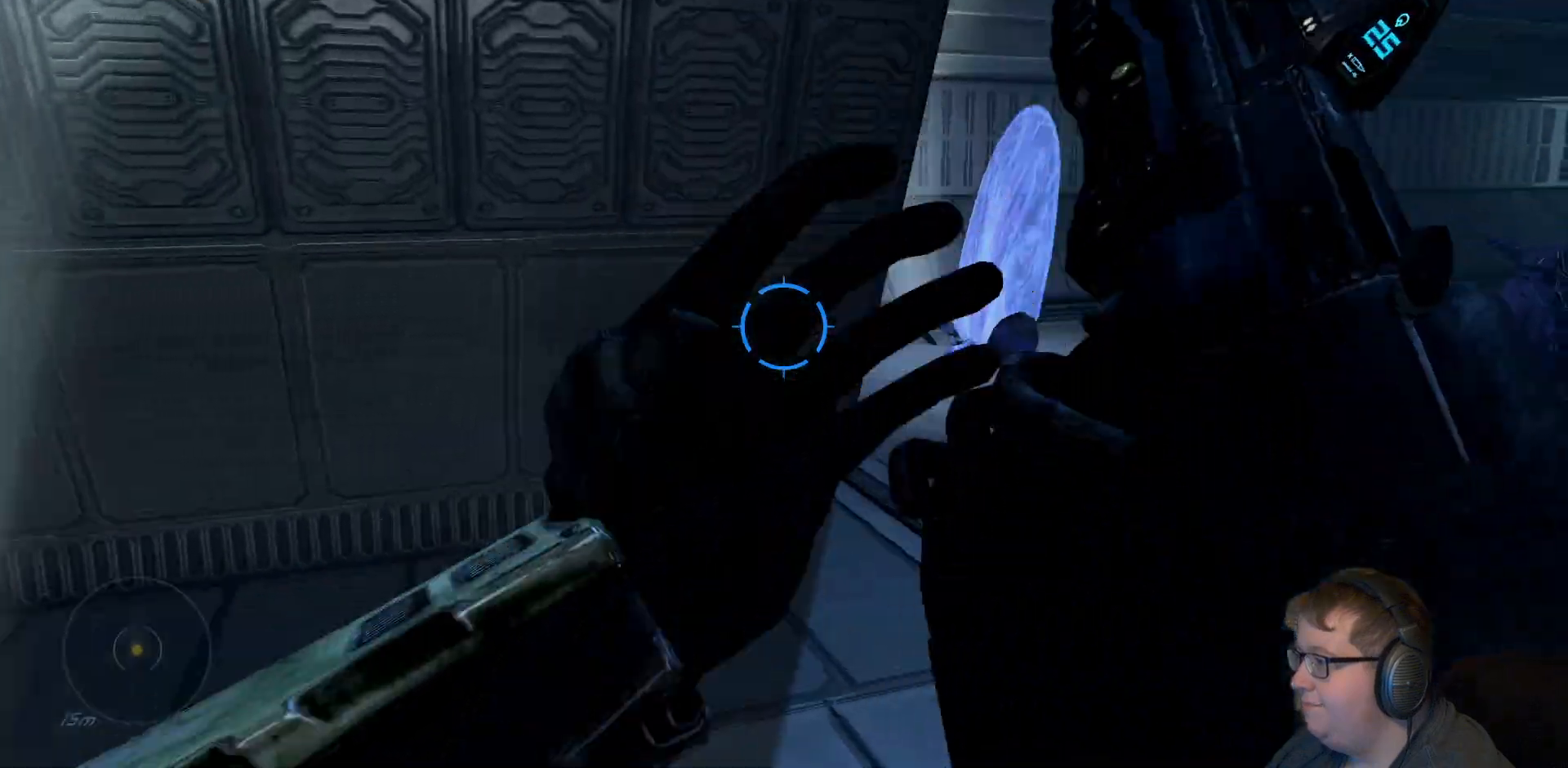
{"dt_ms": 500, "buttons": [], "left_stick": "up-right", "right_stick": "left", "events": [[450, "right_stick", "left"]]}
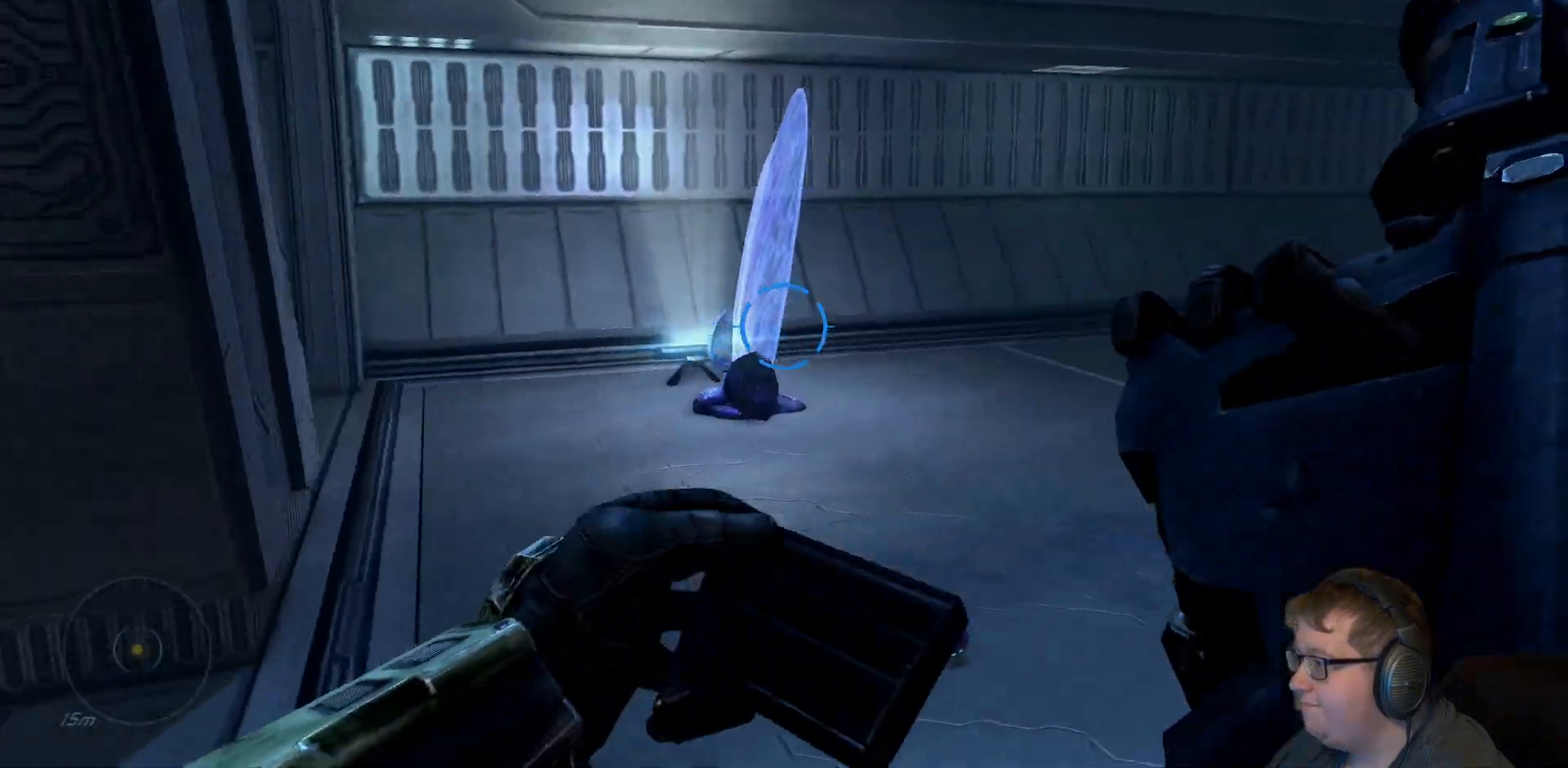
{"dt_ms": 500, "buttons": [], "left_stick": "up-right", "right_stick": "left", "events": []}
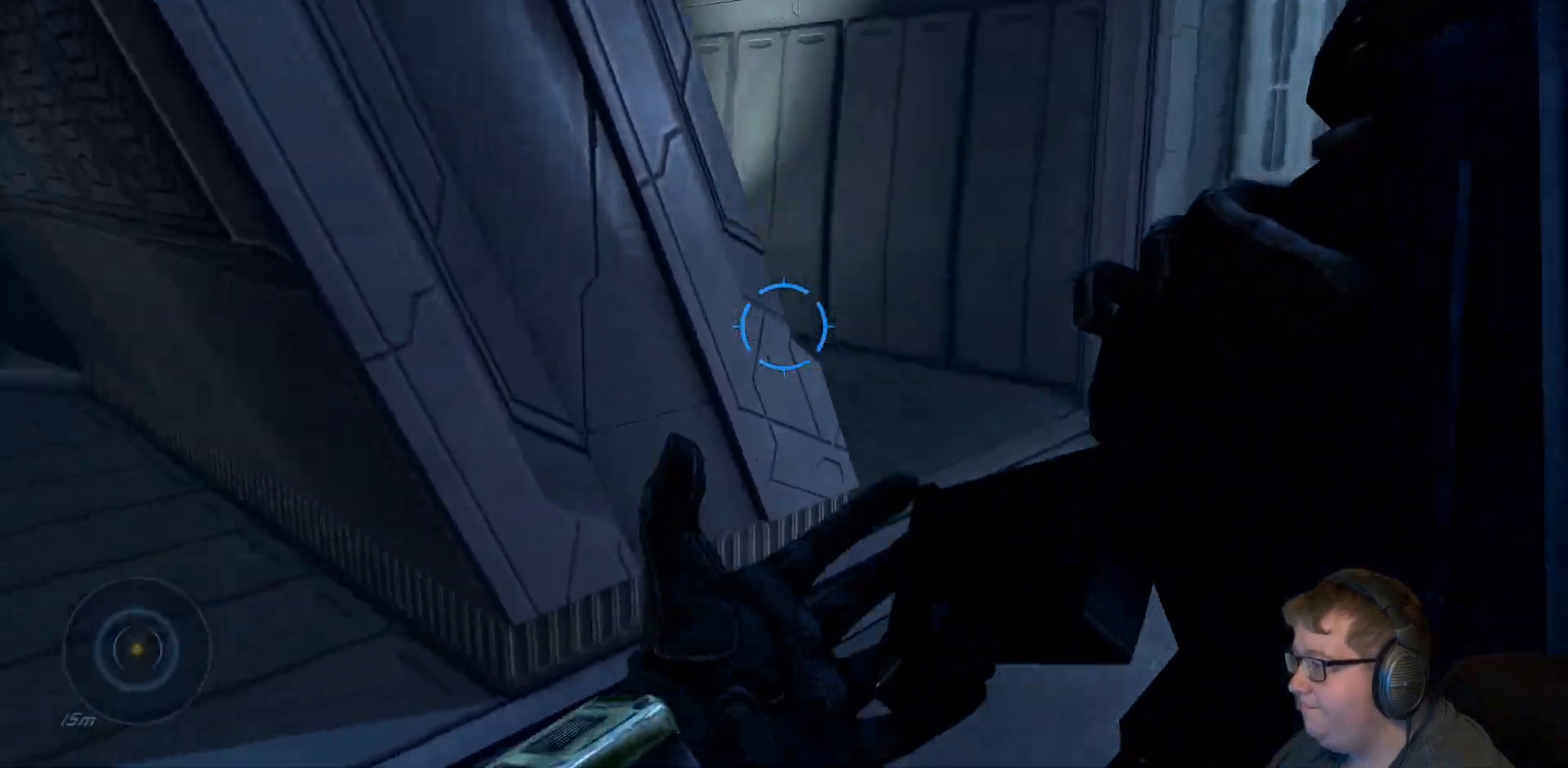
{"dt_ms": 500, "buttons": [], "left_stick": "up-right", "right_stick": "left", "events": [[167, "right_stick", "center"], [433, "right_stick", "left"]]}
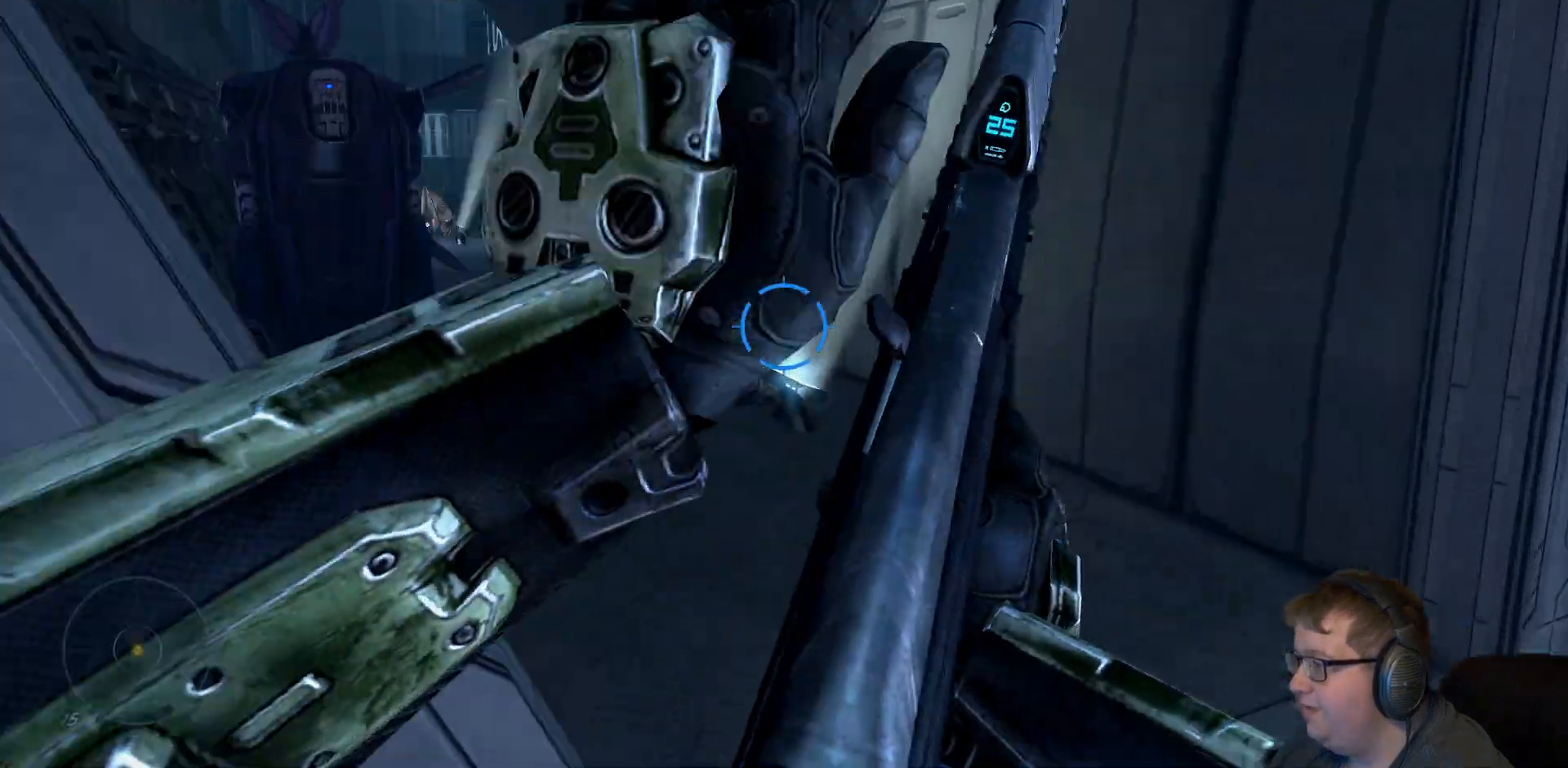
{"dt_ms": 500, "buttons": ["R2"], "left_stick": "up", "right_stick": "left", "events": [[183, "left_stick", "up"], [433, "R2", "down"]]}
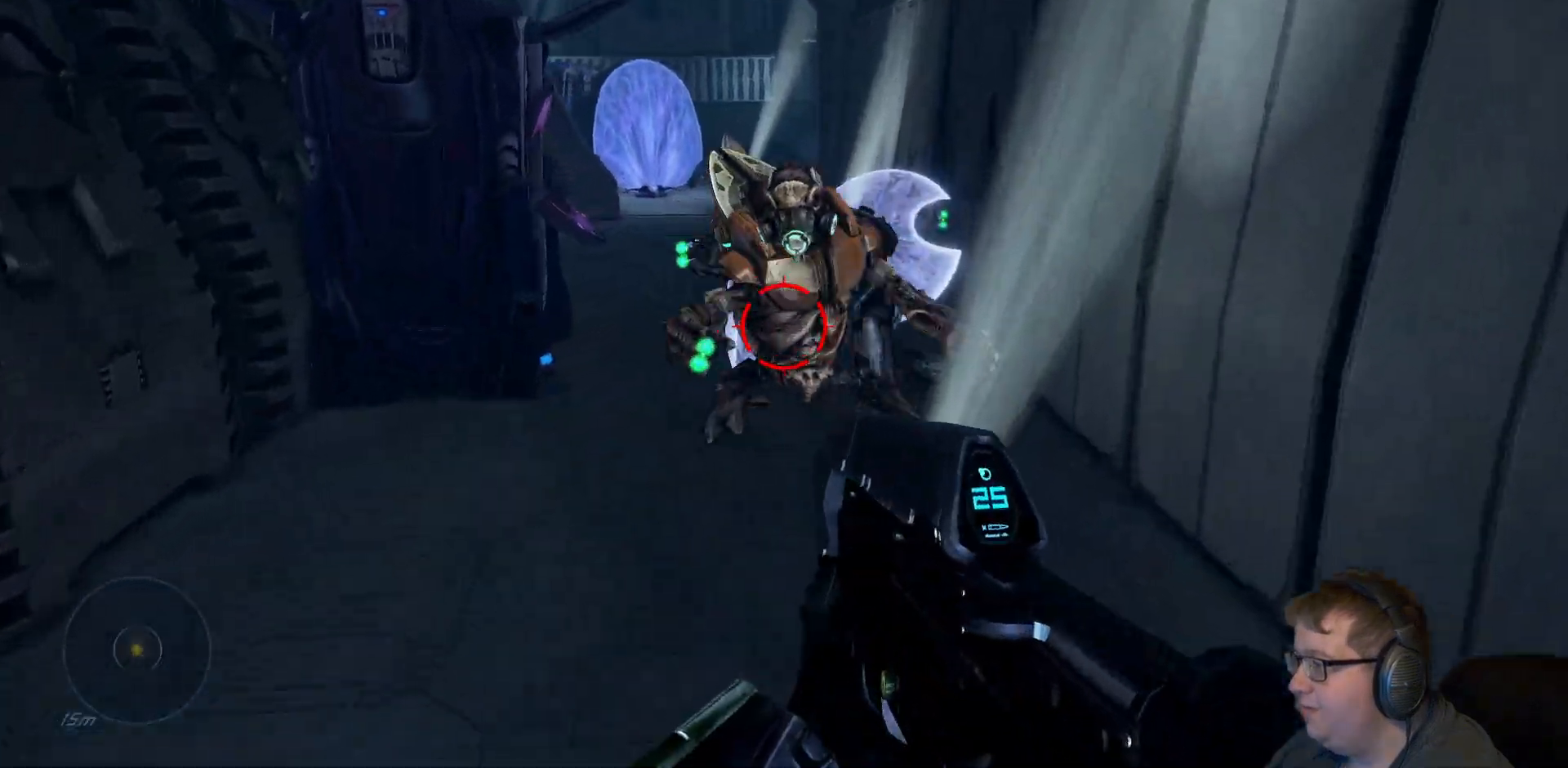
{"dt_ms": 500, "buttons": ["R2"], "left_stick": "center", "right_stick": "right", "events": [[233, "right_stick", "center"], [267, "left_stick", "up-right"], [383, "right_stick", "right"], [467, "left_stick", "center"]]}
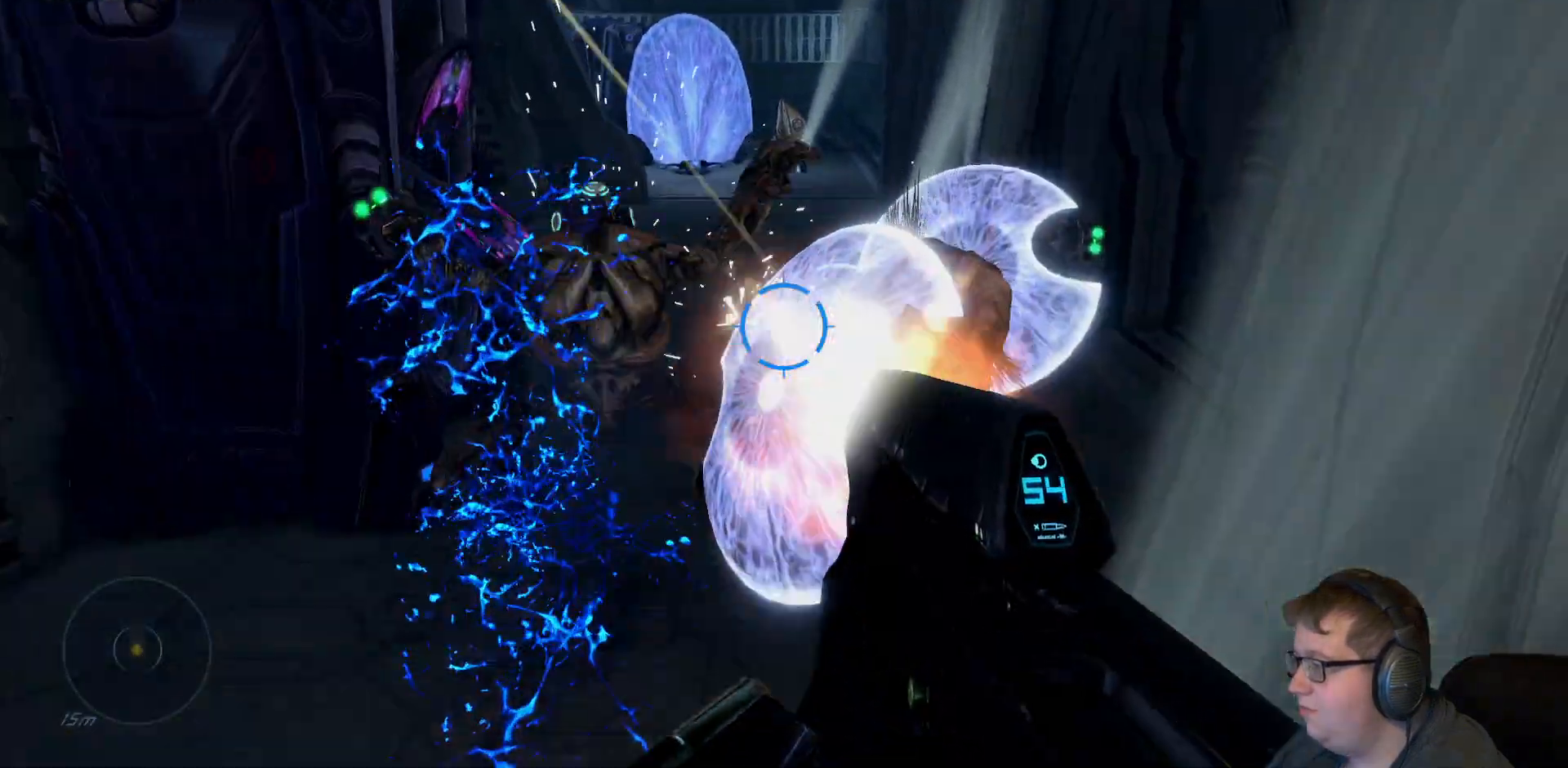
{"dt_ms": 500, "buttons": [], "left_stick": "up-right", "right_stick": "center", "events": [[67, "left_stick", "up-left"], [183, "right_stick", "center"], [367, "left_stick", "up"], [483, "R2", "up"], [483, "left_stick", "up-right"]]}
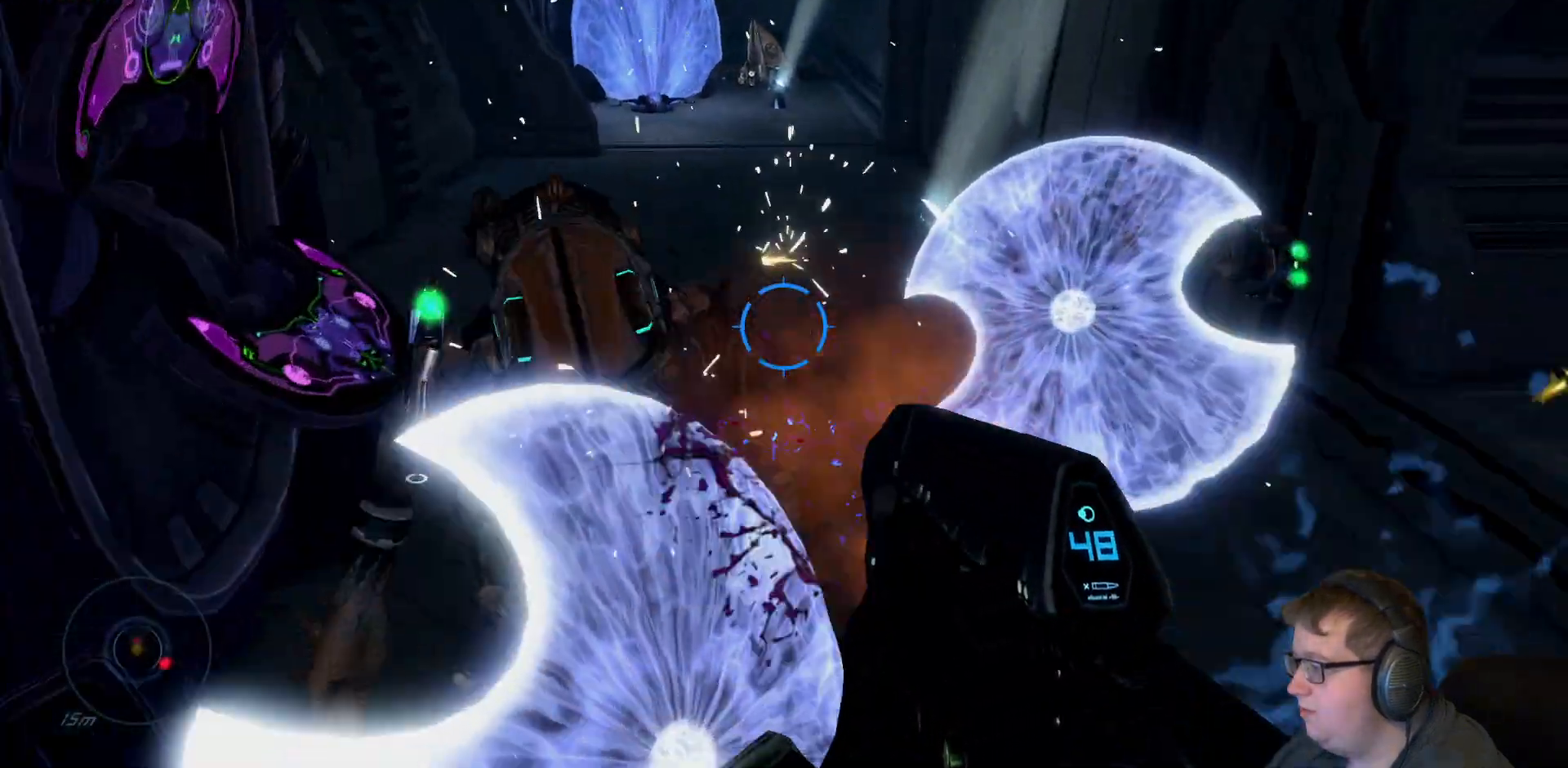
{"dt_ms": 500, "buttons": [], "left_stick": "up", "right_stick": "center"}
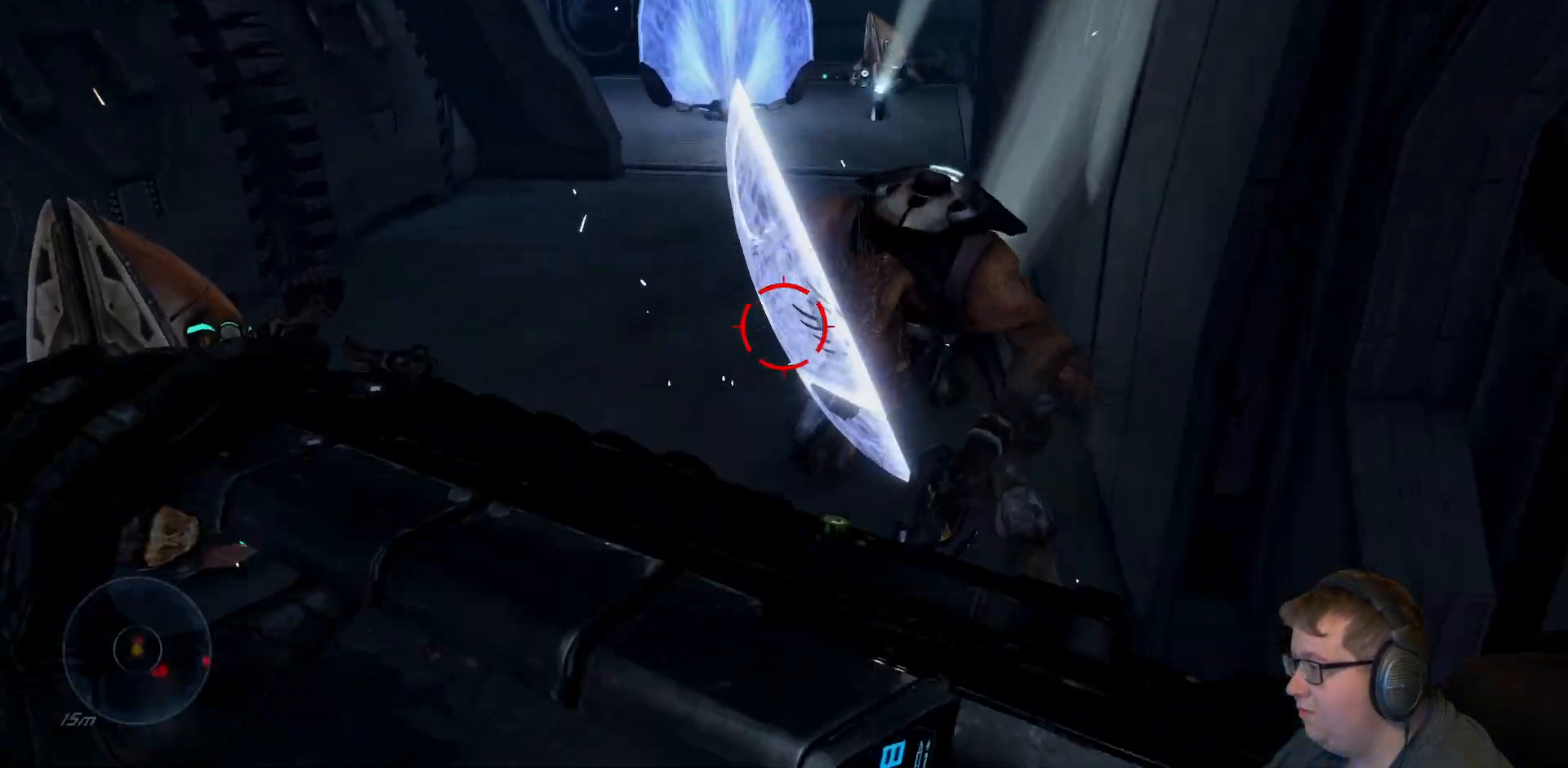
{"dt_ms": 500, "buttons": ["B"], "left_stick": "up-right", "right_stick": "center", "events": [[50, "left_stick", "center"], [100, "B", "down"], [100, "left_stick", "up"], [217, "B", "up"], [317, "B", "down"], [367, "left_stick", "up-right"], [417, "B", "up"], [483, "B", "down"]]}
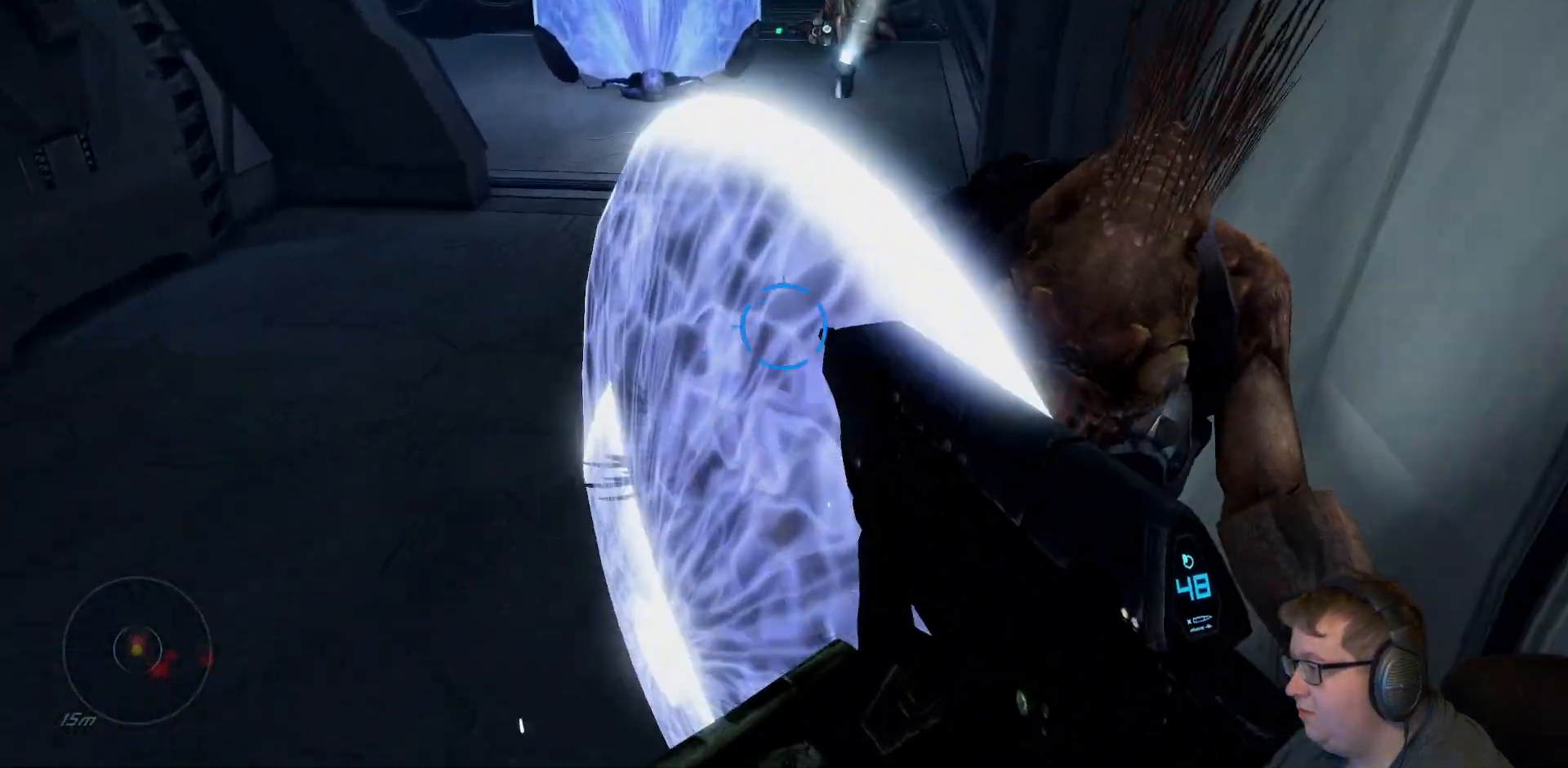
{"dt_ms": 500, "buttons": [], "left_stick": "up", "right_stick": "center", "events": [[100, "B", "up"], [150, "B", "down"], [150, "left_stick", "up"], [267, "B", "up"], [350, "B", "down"], [433, "B", "up"]]}
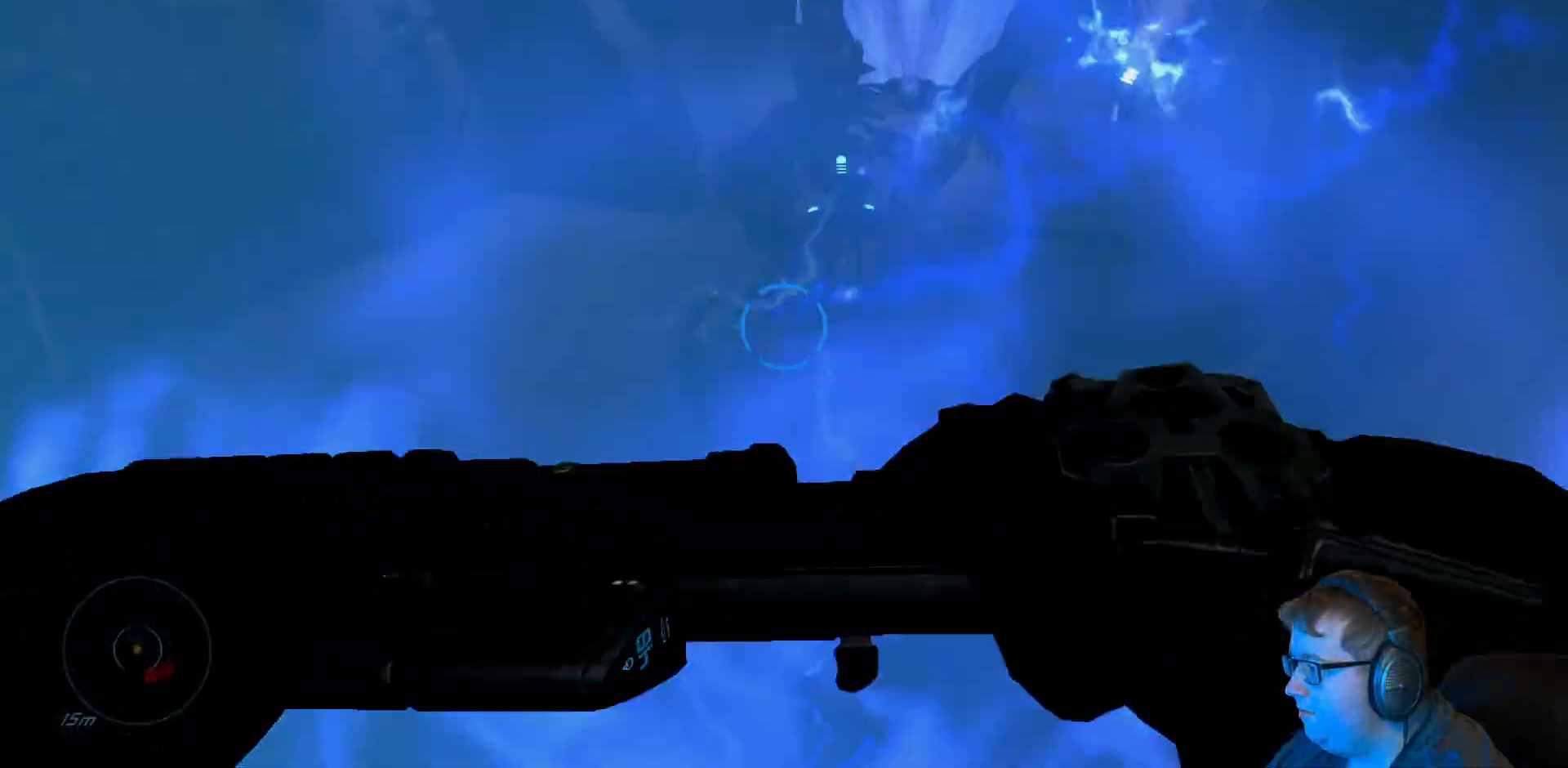
{"dt_ms": 1000, "buttons": [], "left_stick": "down-right", "right_stick": "left"}
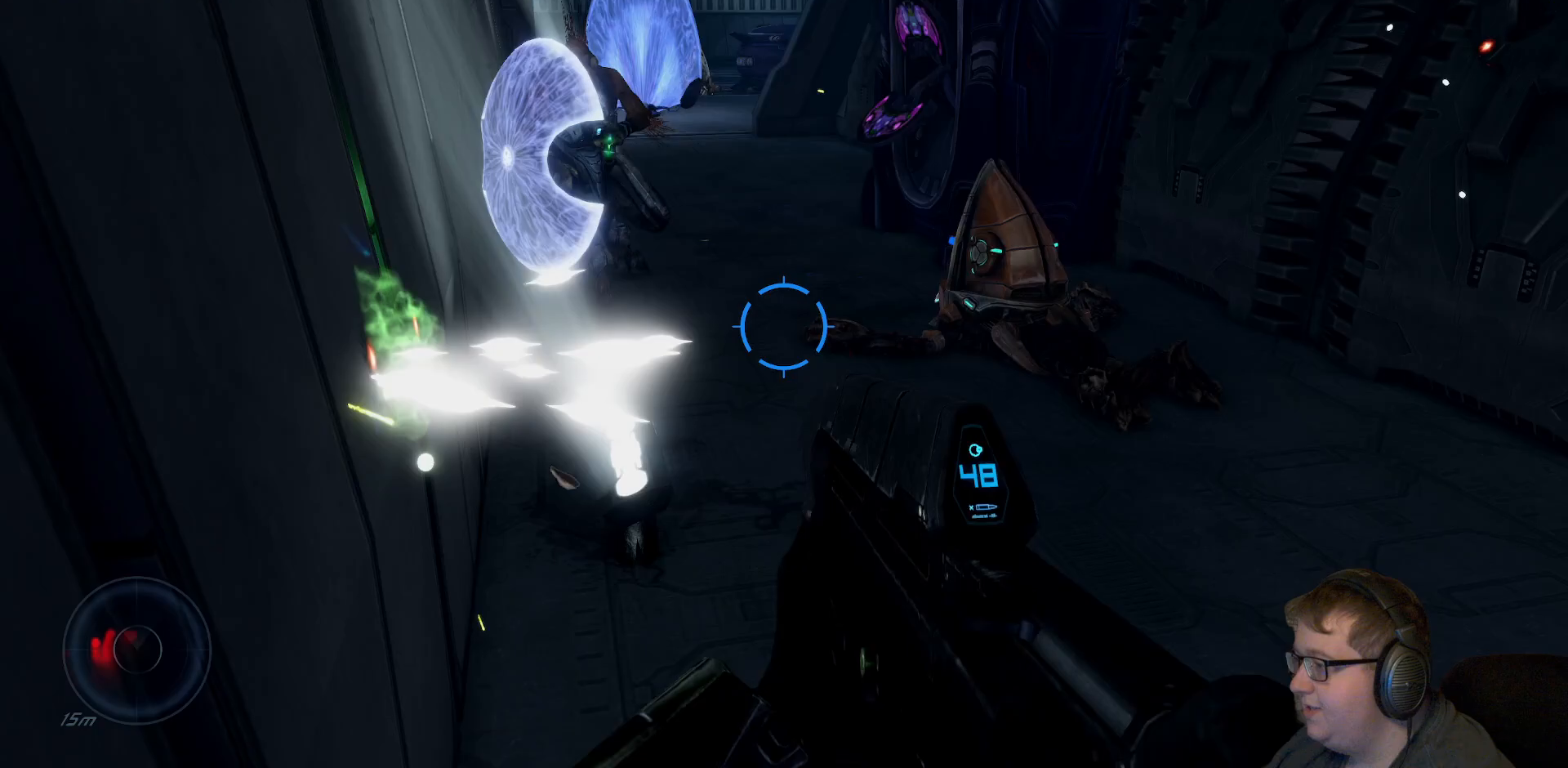
{"dt_ms": 500, "buttons": [], "left_stick": "right", "right_stick": "left", "events": [[50, "right_stick", "center"], [67, "left_stick", "up-right"], [217, "R2", "down"], [283, "right_stick", "left"], [400, "left_stick", "center"], [467, "left_stick", "right"], [483, "R2", "up"]]}
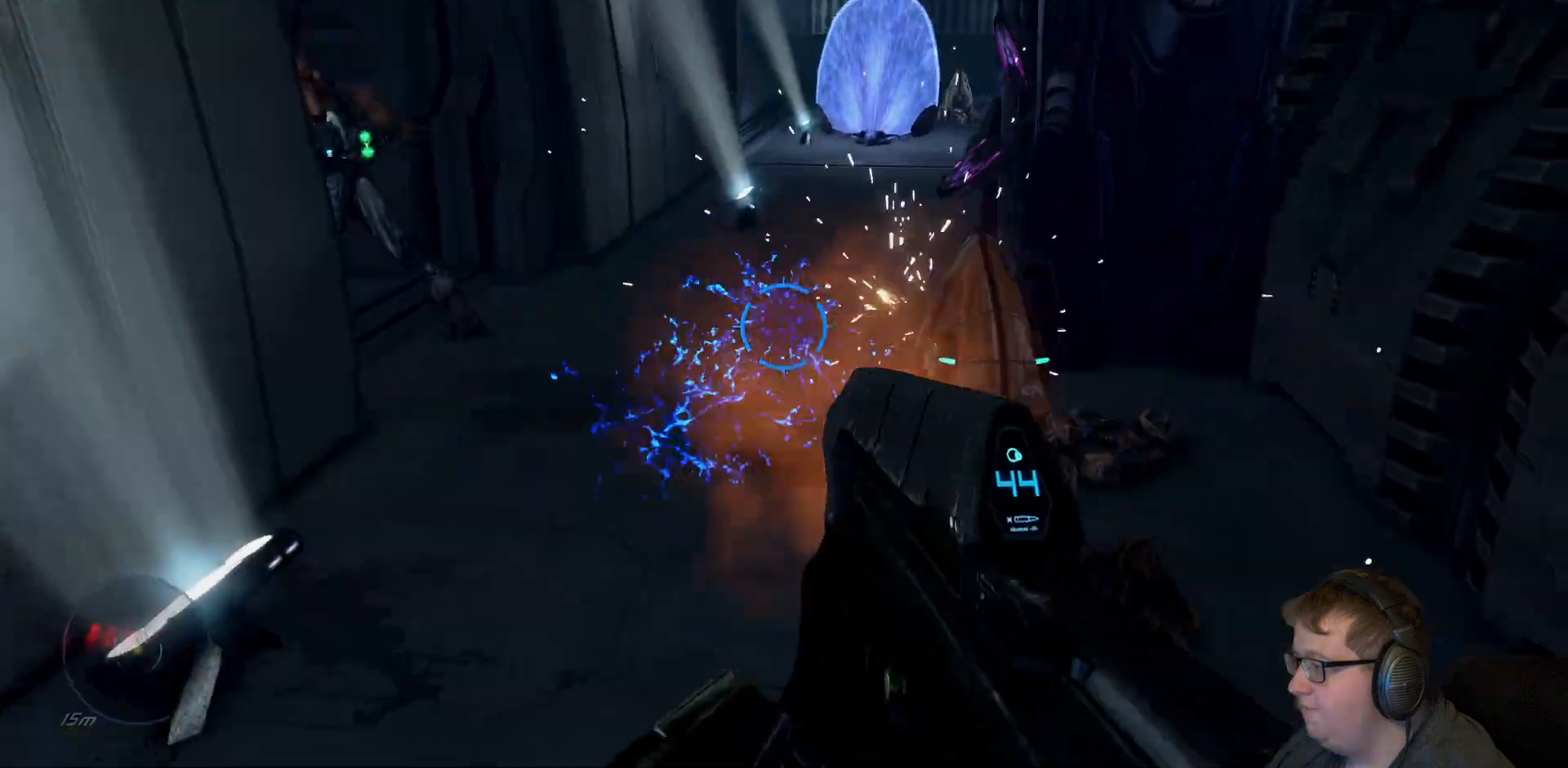
{"dt_ms": 500, "buttons": [], "left_stick": "up-right", "right_stick": "up-left", "events": [[100, "left_stick", "up"], [250, "right_stick", "up-left"], [300, "left_stick", "up-right"]]}
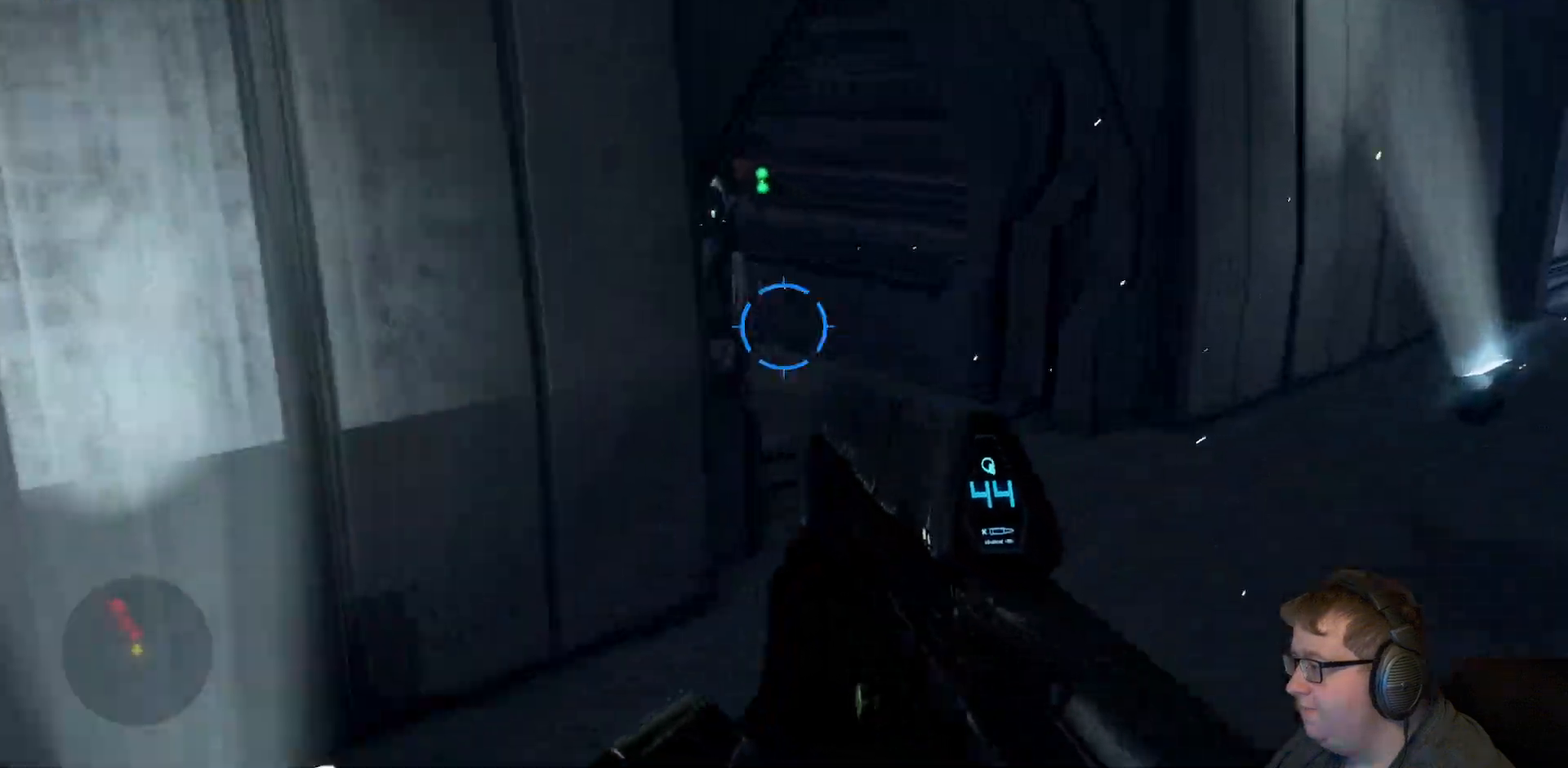
{"dt_ms": 500, "buttons": ["R2"], "left_stick": "up-right", "right_stick": "center", "events": [[50, "right_stick", "left"], [283, "right_stick", "up-left"], [383, "right_stick", "center"], [433, "R2", "down"]]}
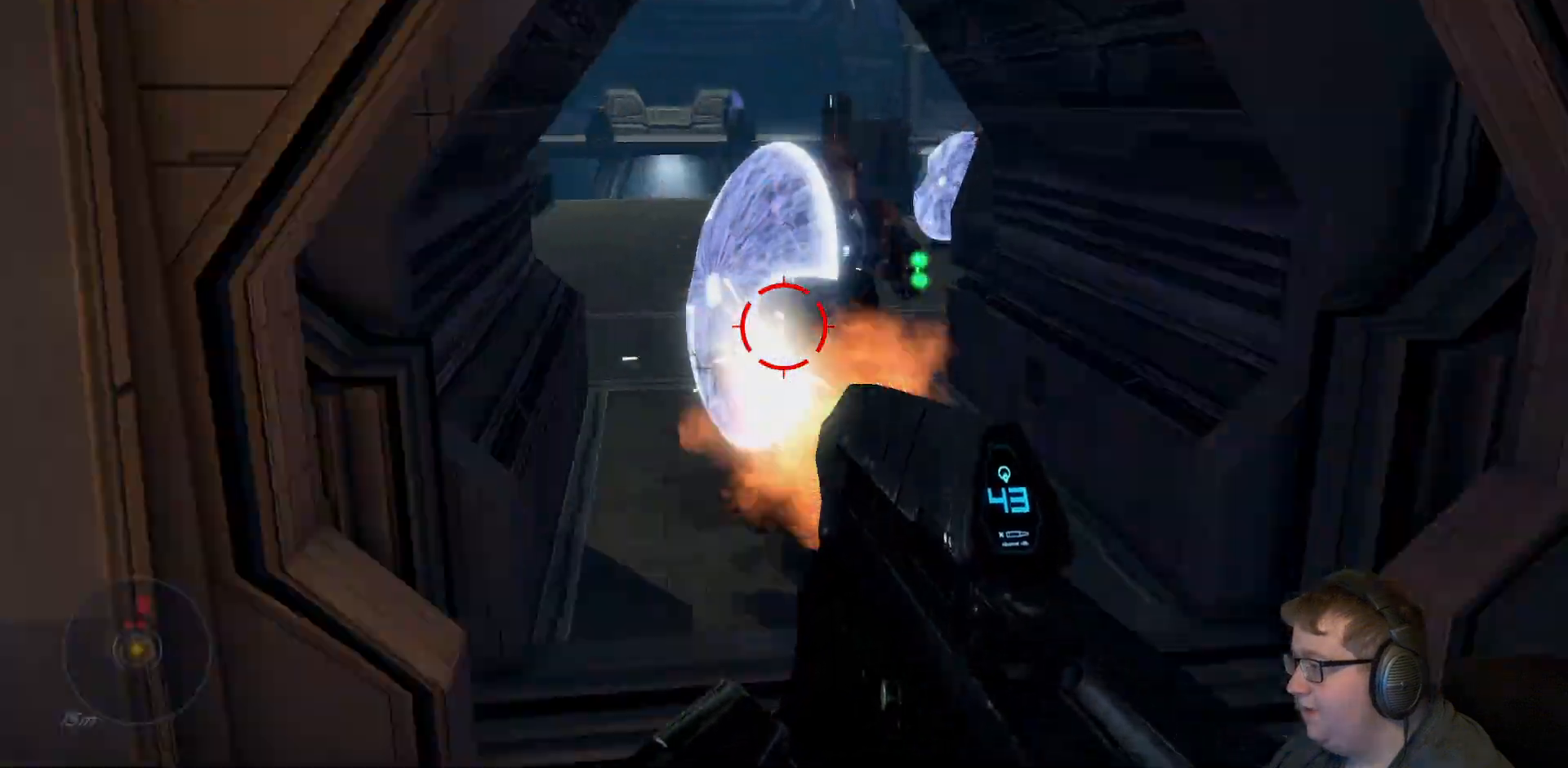
{"dt_ms": 500, "buttons": [], "left_stick": "up", "right_stick": "center", "events": [[133, "left_stick", "up"], [317, "R2", "up"]]}
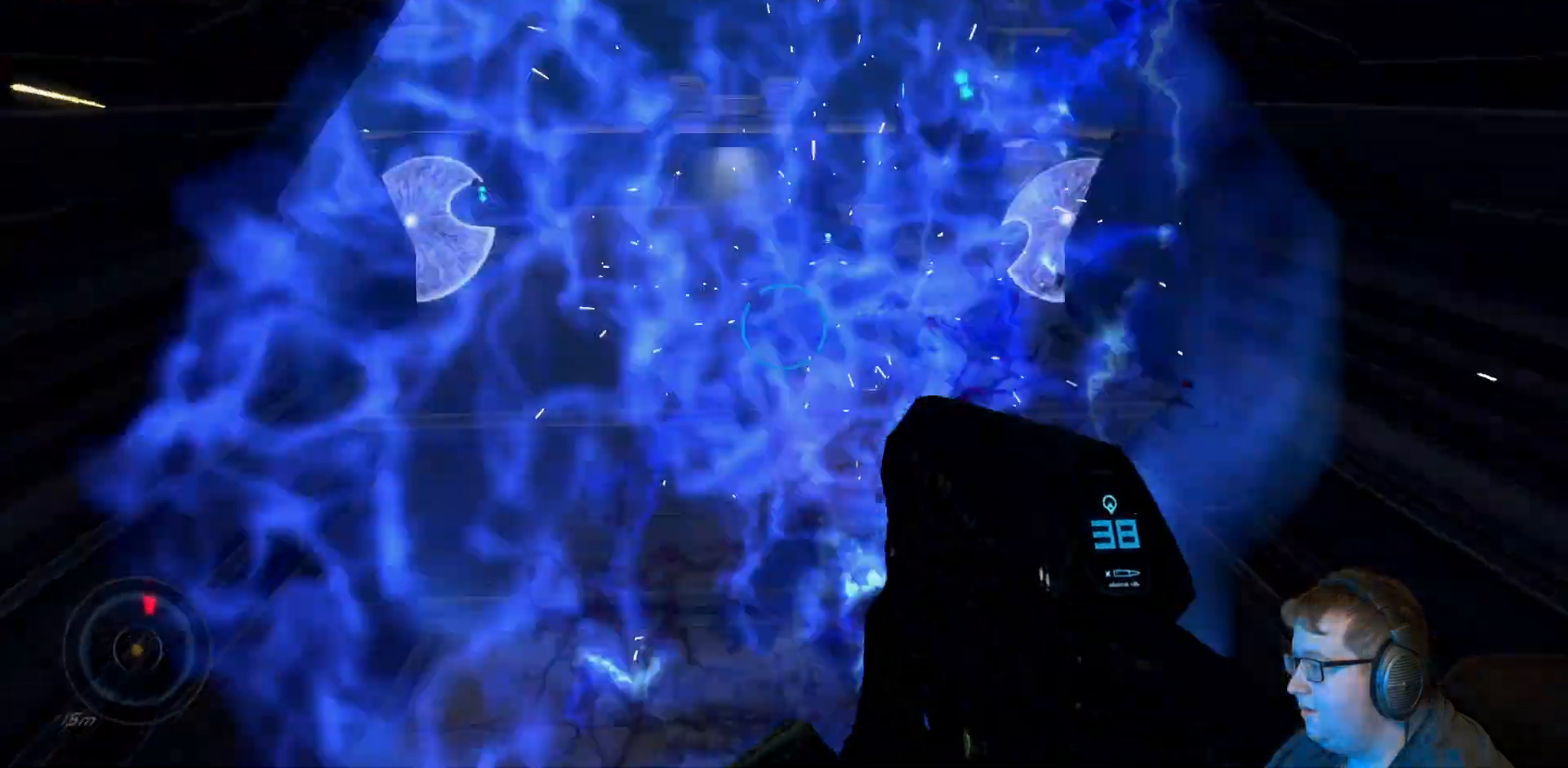
{"dt_ms": 500, "buttons": [], "left_stick": "up", "right_stick": "center", "events": [[183, "B", "down"], [400, "B", "up"]]}